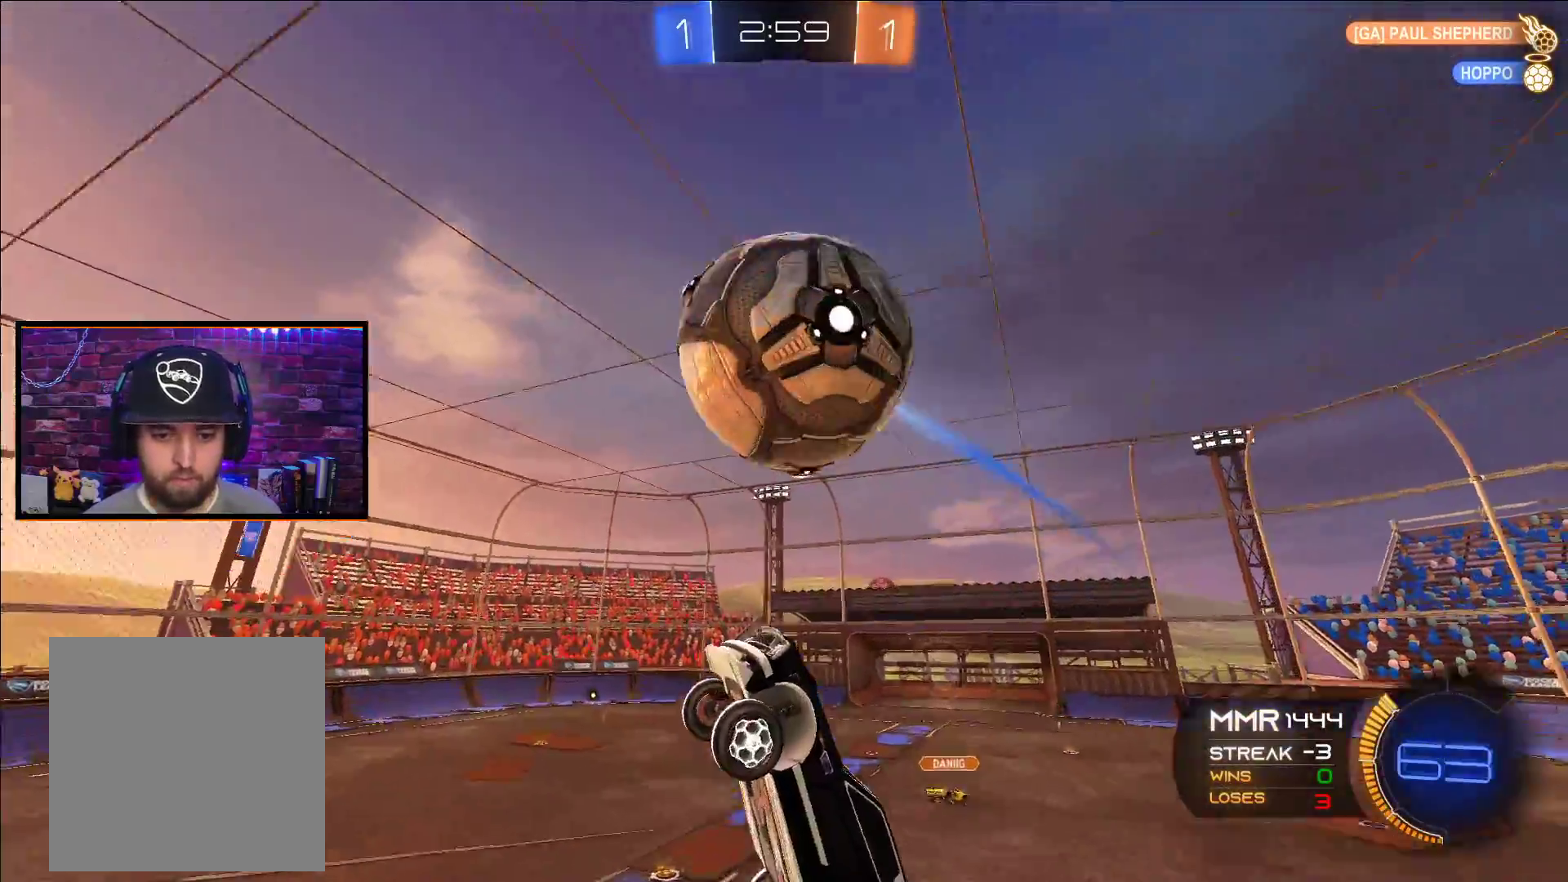
Gameplay with a controller (Xbox layout); each line is a JSON object with the inputs held at the frame after it. "events" lists button and stick changes between this image and that frame as [ms after this image, input, new state], when the widget could be followed in between.
{"buttons": ["L1", "R2"], "left_stick": "up", "right_stick": "center", "events": [[100, "L1", "down"], [283, "A", "up"]]}
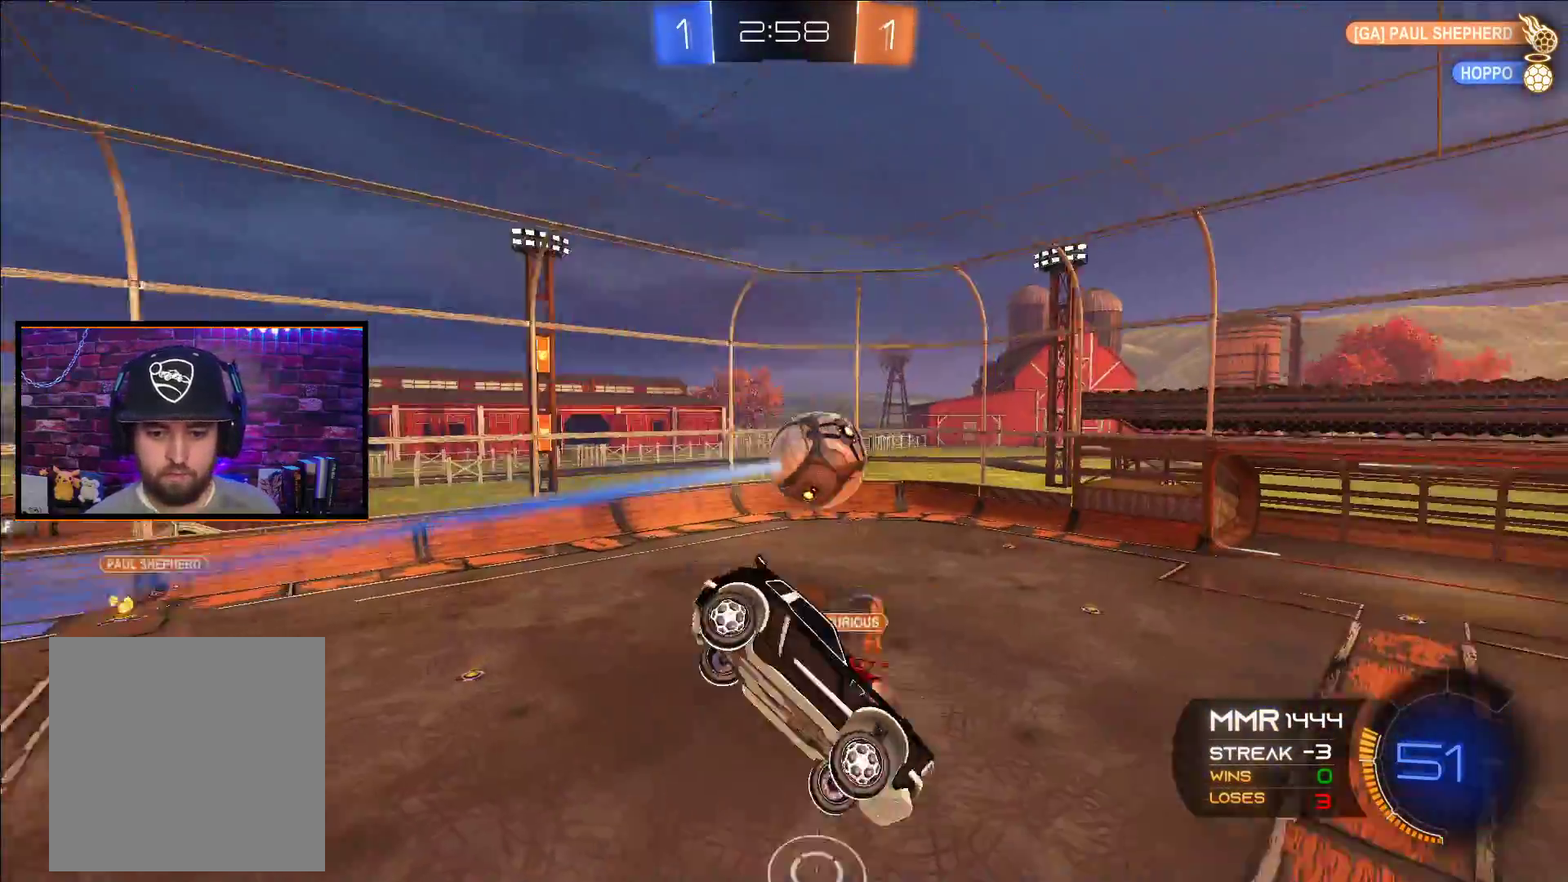
{"buttons": ["L1"], "left_stick": "right", "right_stick": "center", "events": [[67, "left_stick", "up-right"], [233, "L1", "up"], [283, "R2", "up"], [283, "left_stick", "right"], [433, "L1", "down"]]}
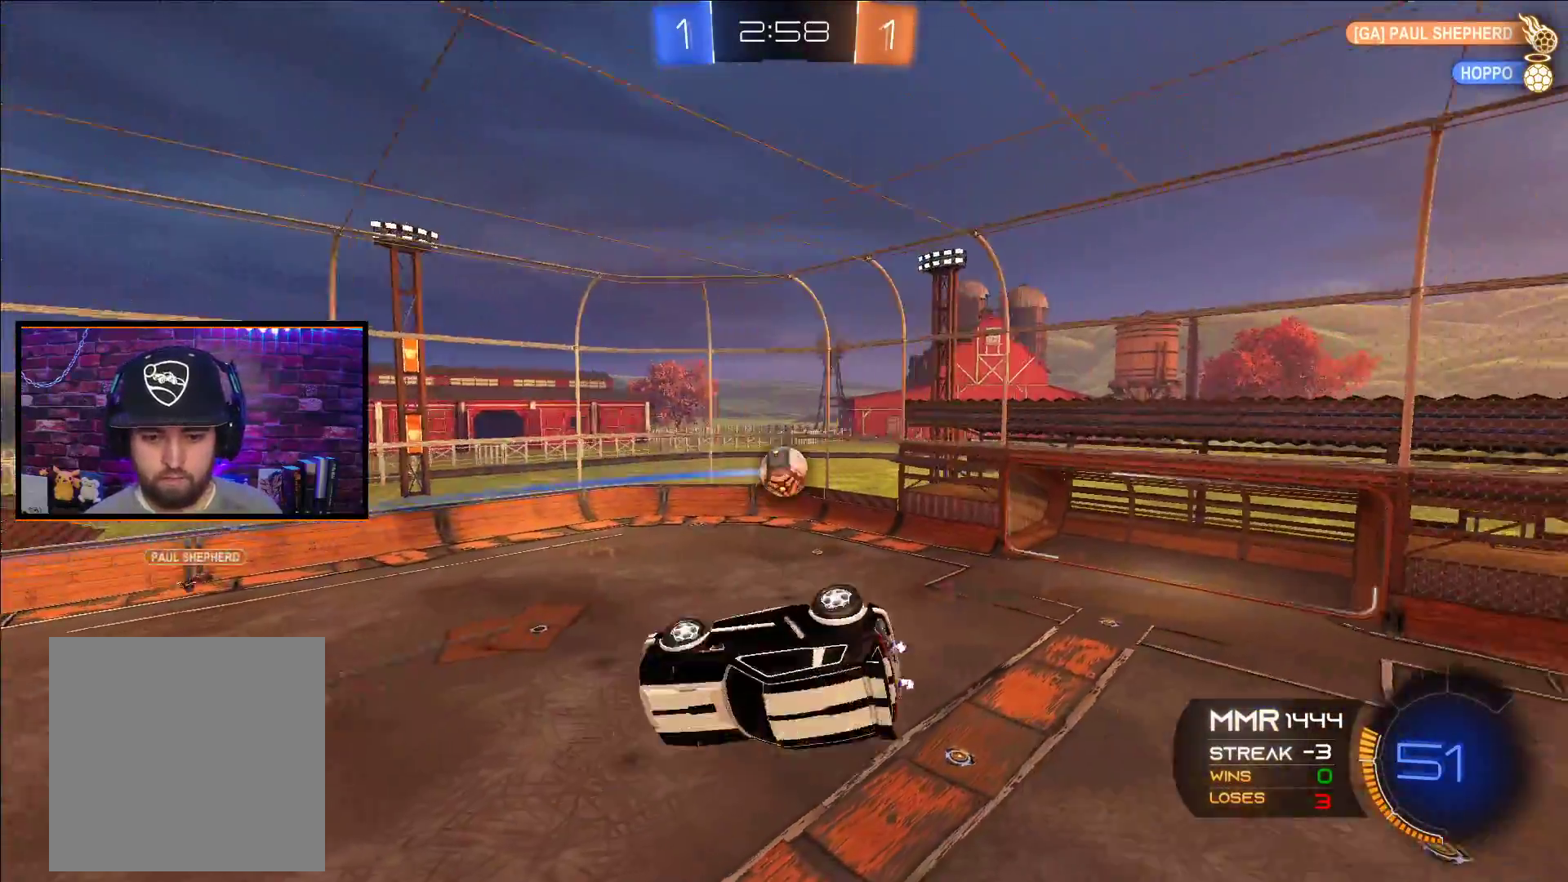
{"buttons": [], "left_stick": "right", "right_stick": "center", "events": [[67, "L1", "up"], [267, "L1", "down"], [333, "L1", "up"]]}
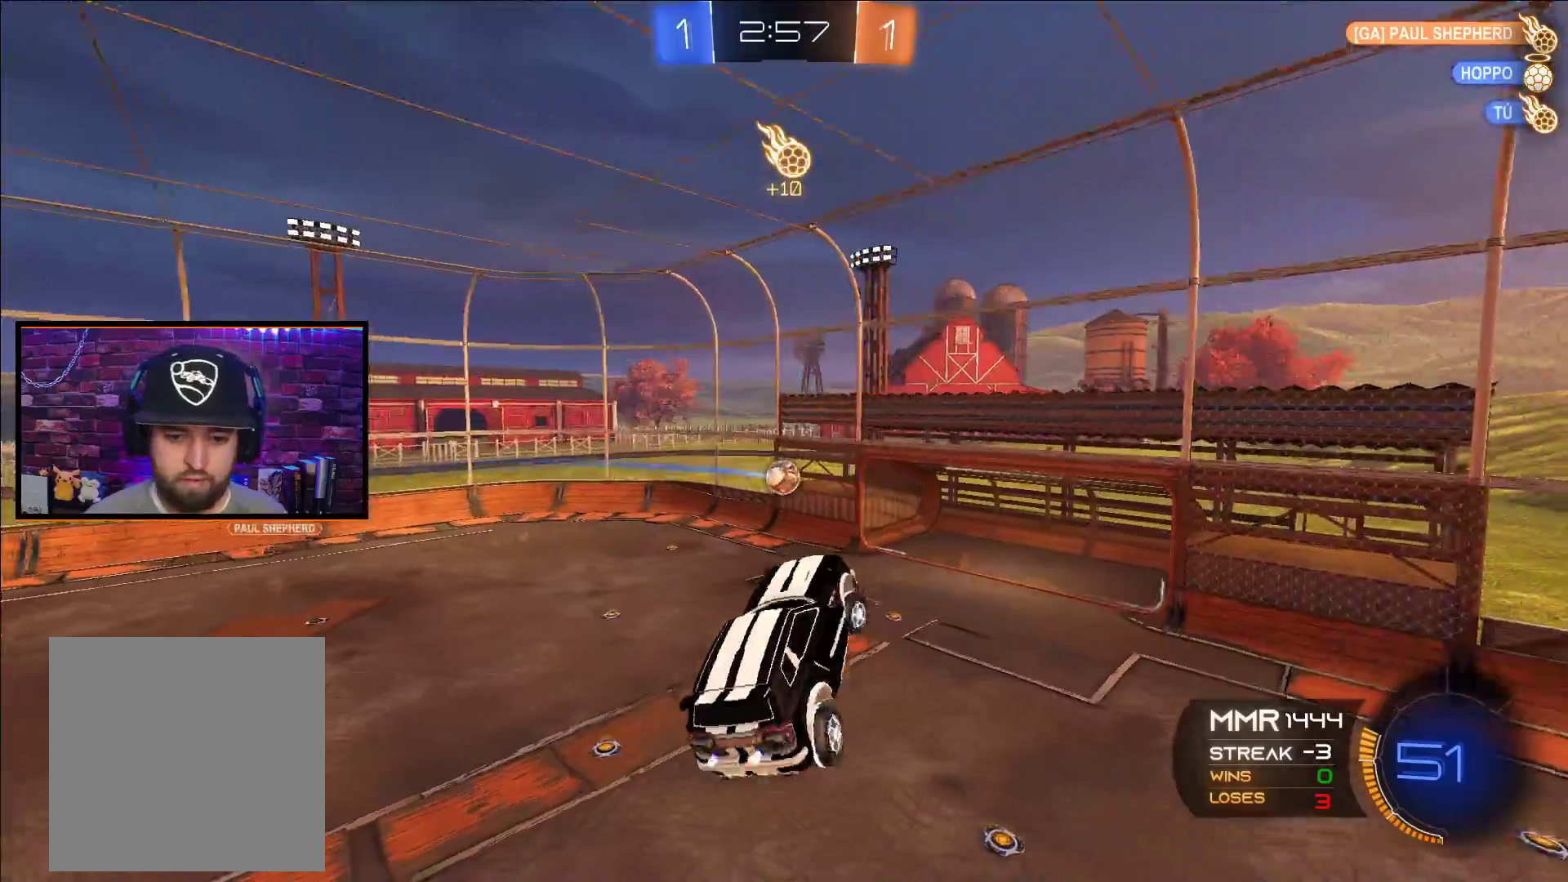
{"buttons": [], "left_stick": "right", "right_stick": "center", "events": [[67, "left_stick", "center"], [367, "left_stick", "right"]]}
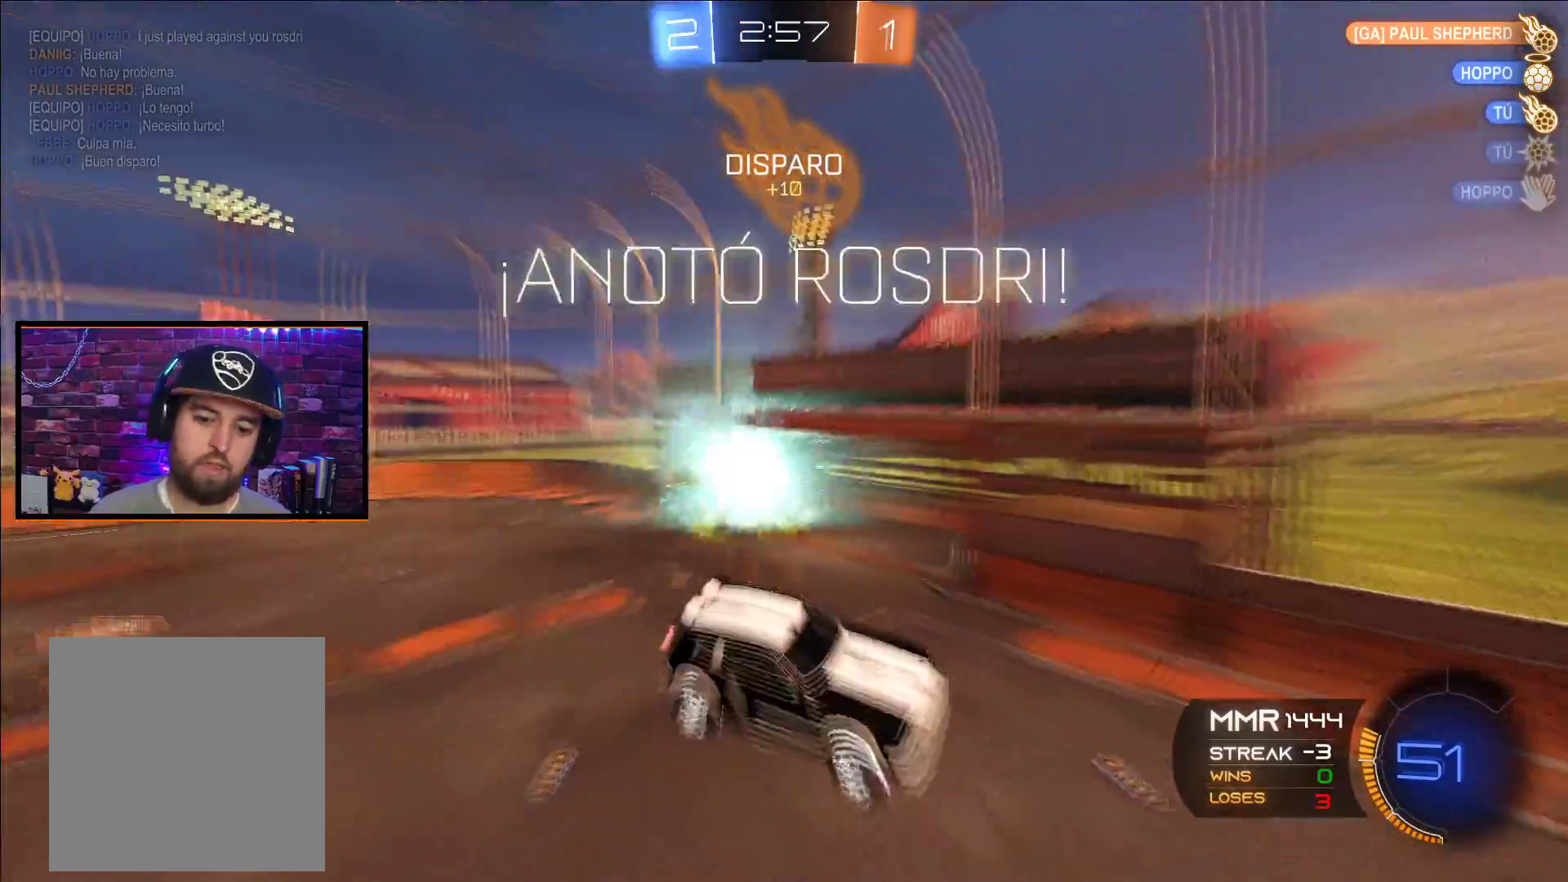
{"buttons": [], "left_stick": "center", "right_stick": "center", "events": [[67, "left_stick", "center"]]}
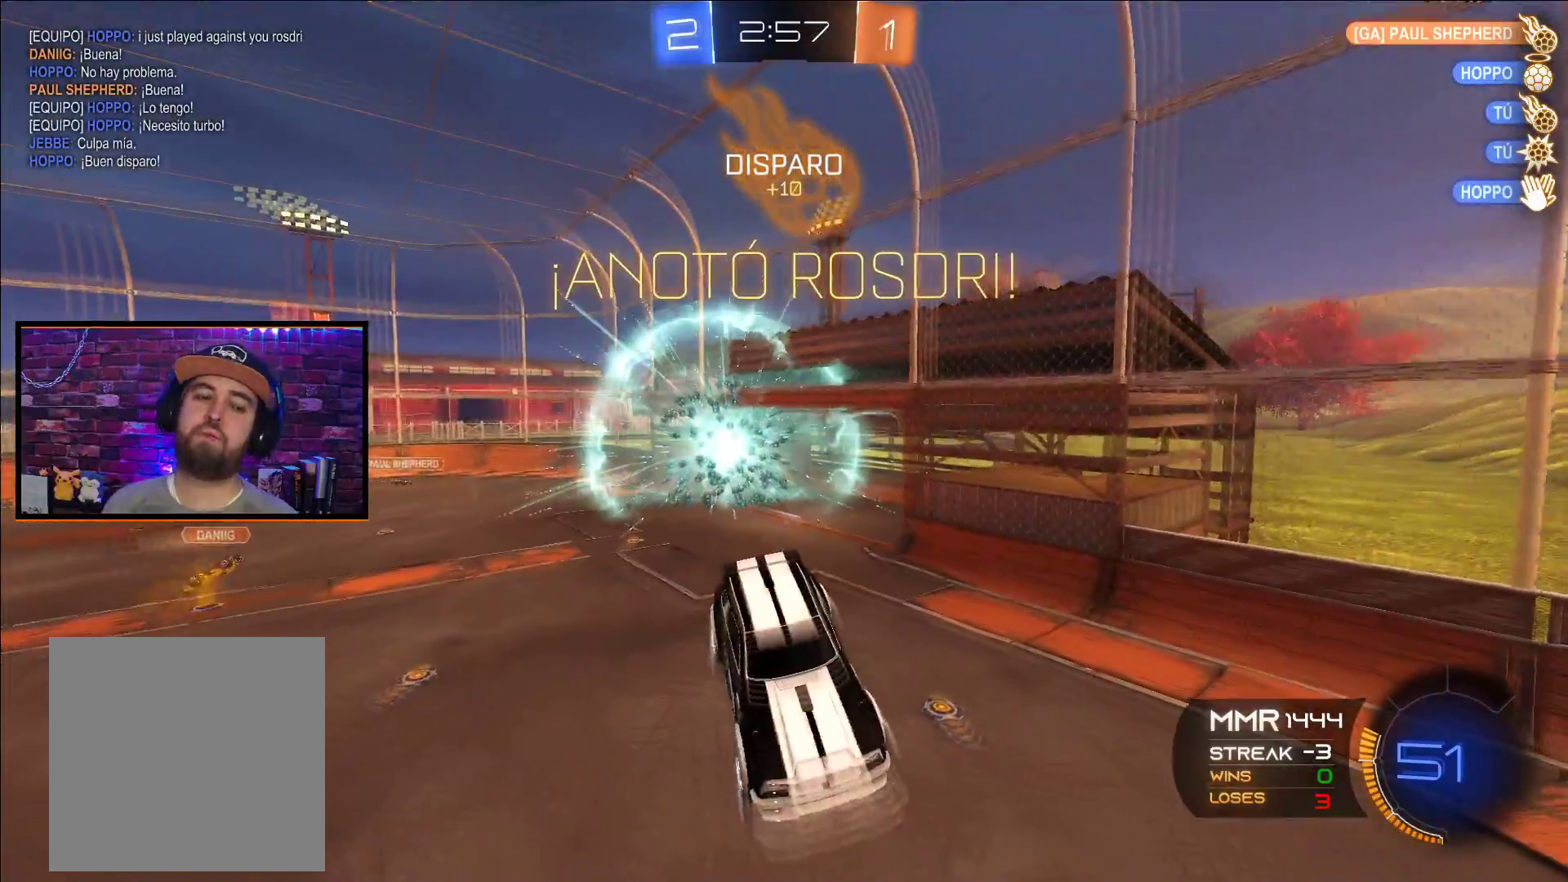
{"buttons": [], "left_stick": "center", "right_stick": "center", "events": [[217, "left_stick", "down"], [333, "left_stick", "center"]]}
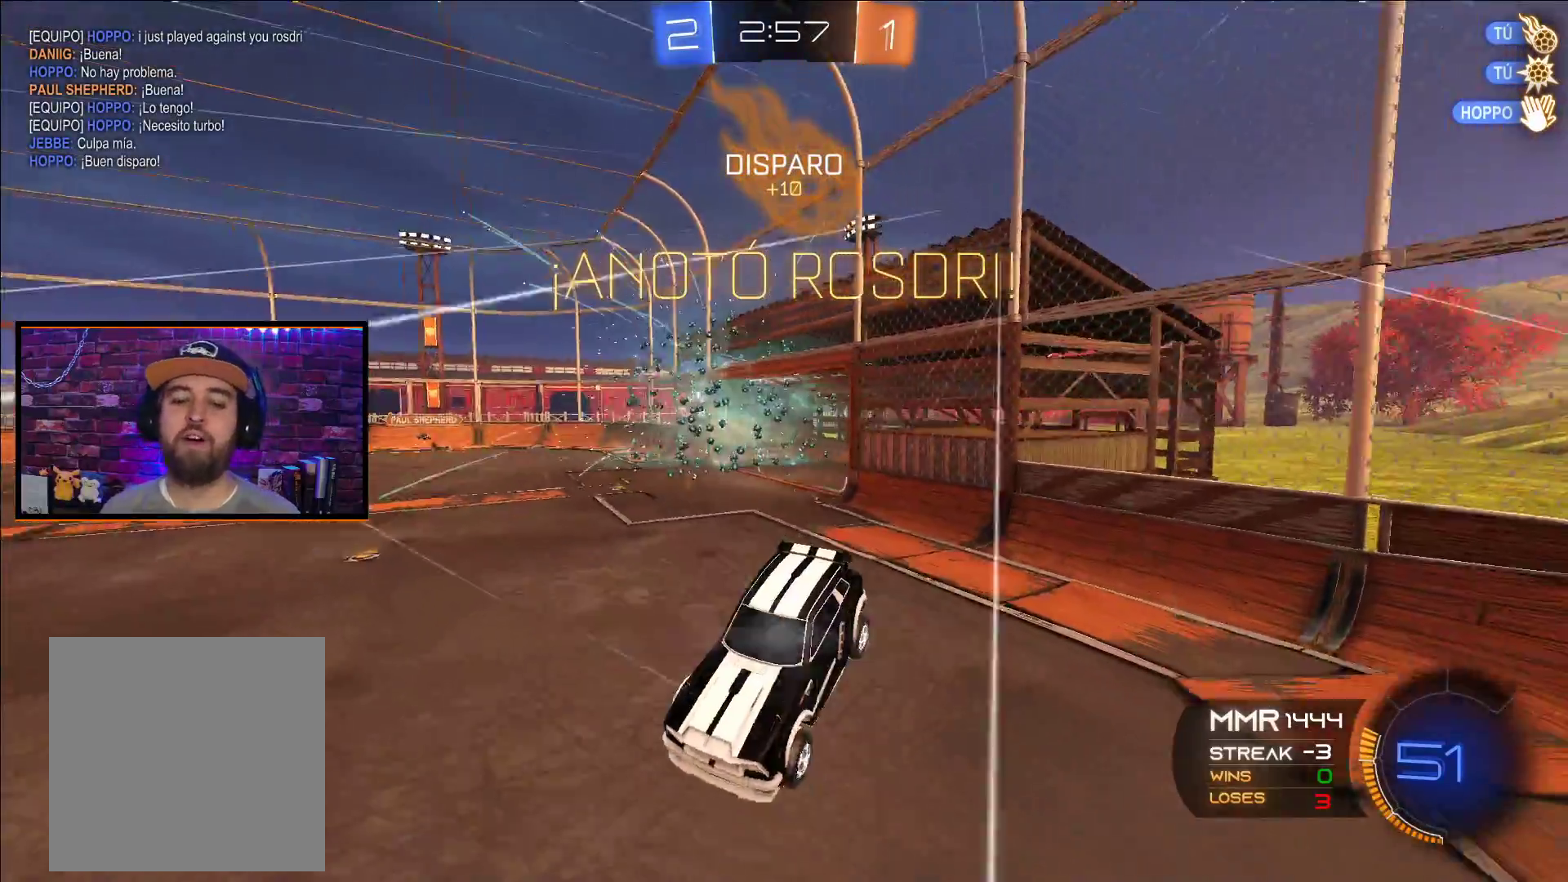
{"buttons": ["R2"], "left_stick": "center", "right_stick": "center", "events": [[83, "left_stick", "left"], [250, "left_stick", "center"], [350, "R2", "down"]]}
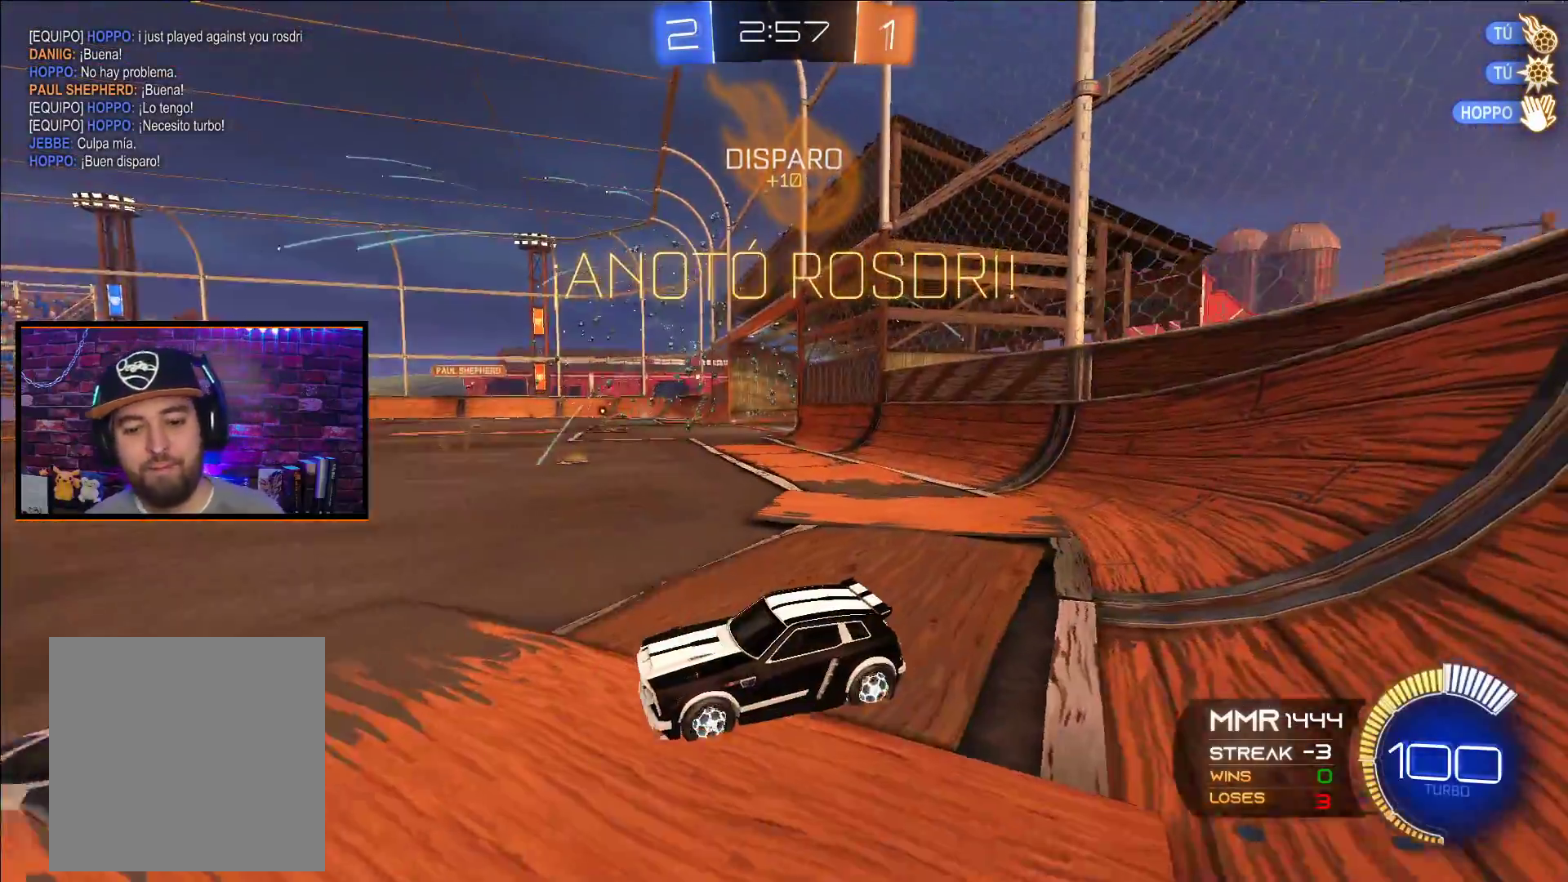
{"buttons": ["A", "R2"], "left_stick": "center", "right_stick": "center", "events": [[217, "Y", "down"], [300, "Y", "up"], [300, "left_stick", "left"], [400, "A", "down"], [467, "left_stick", "center"]]}
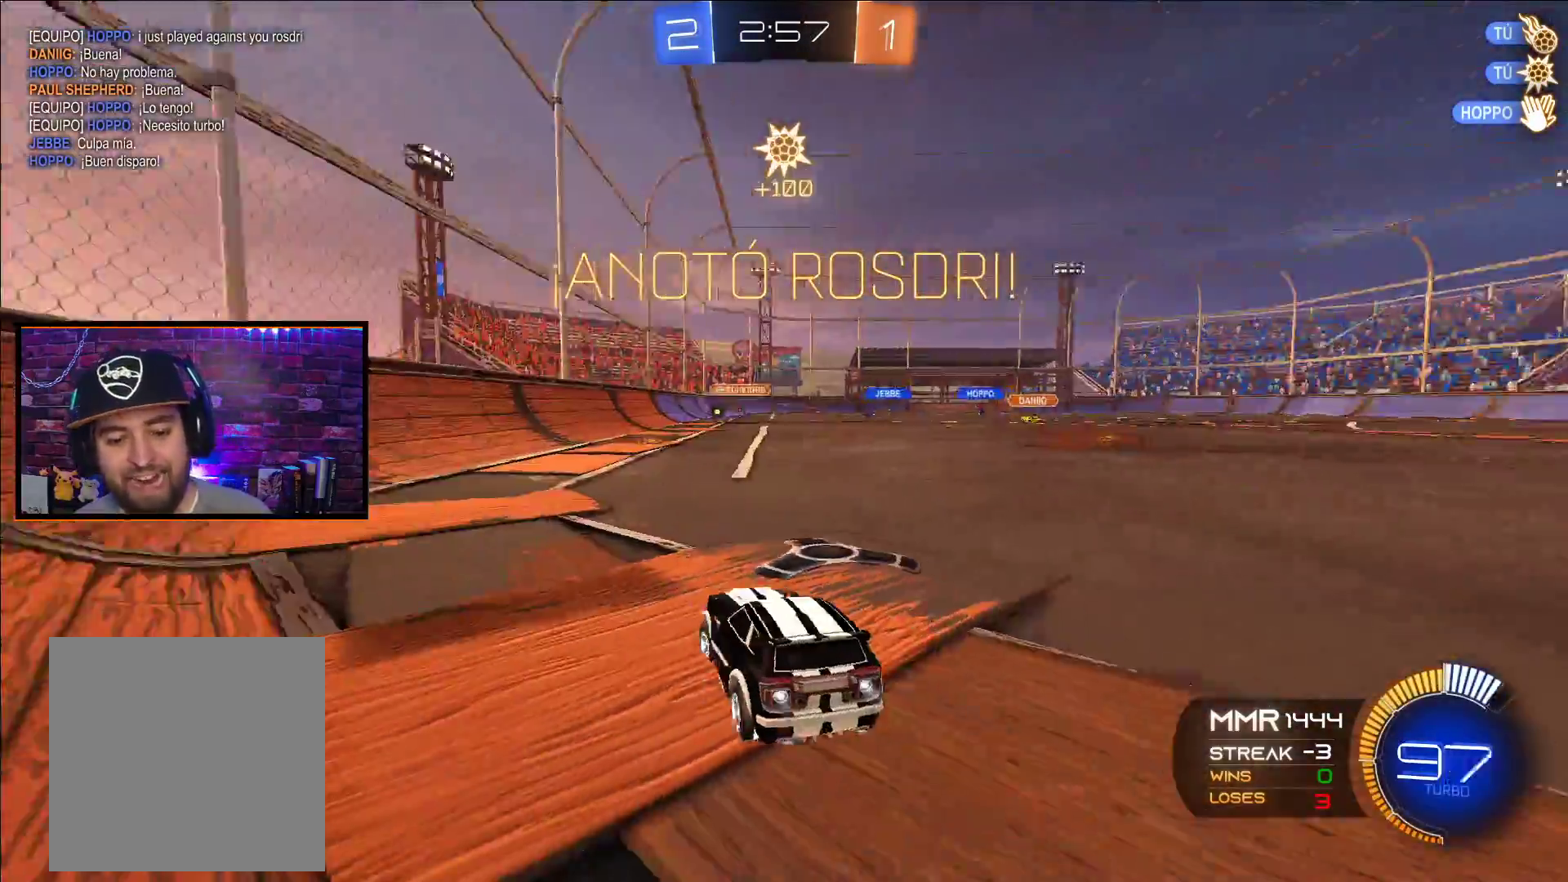
{"buttons": ["A", "X", "R2"], "left_stick": "up-right", "right_stick": "center", "events": [[350, "left_stick", "right"], [417, "left_stick", "up-right"], [450, "X", "down"]]}
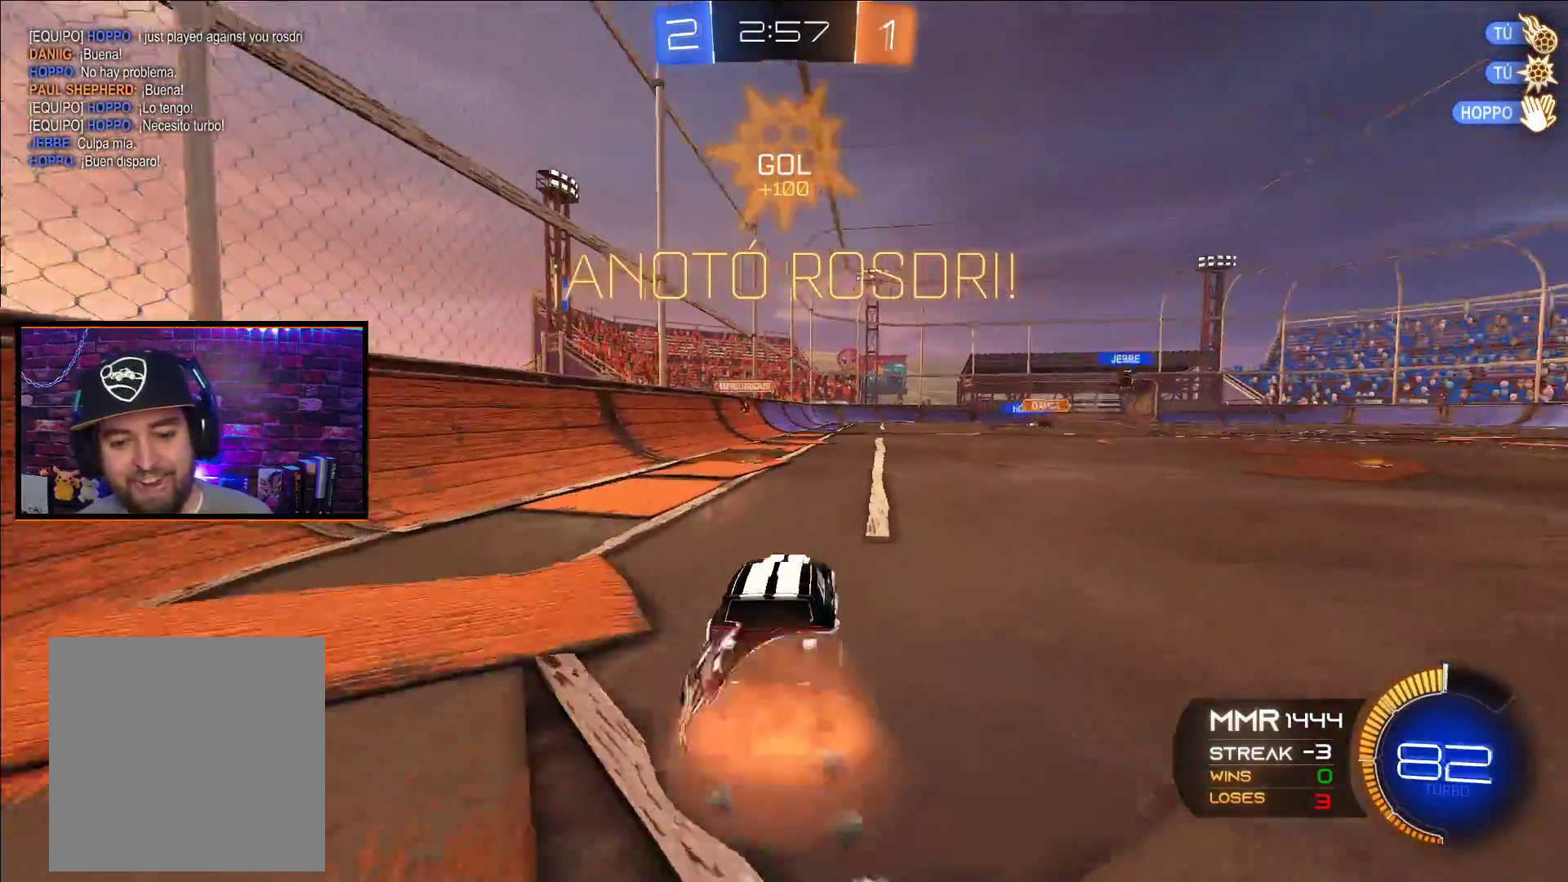
{"buttons": ["R2"], "left_stick": "center", "right_stick": "center", "events": [[33, "left_stick", "up"], [50, "X", "up"], [117, "X", "down"], [250, "X", "up"], [300, "A", "up"], [400, "left_stick", "center"]]}
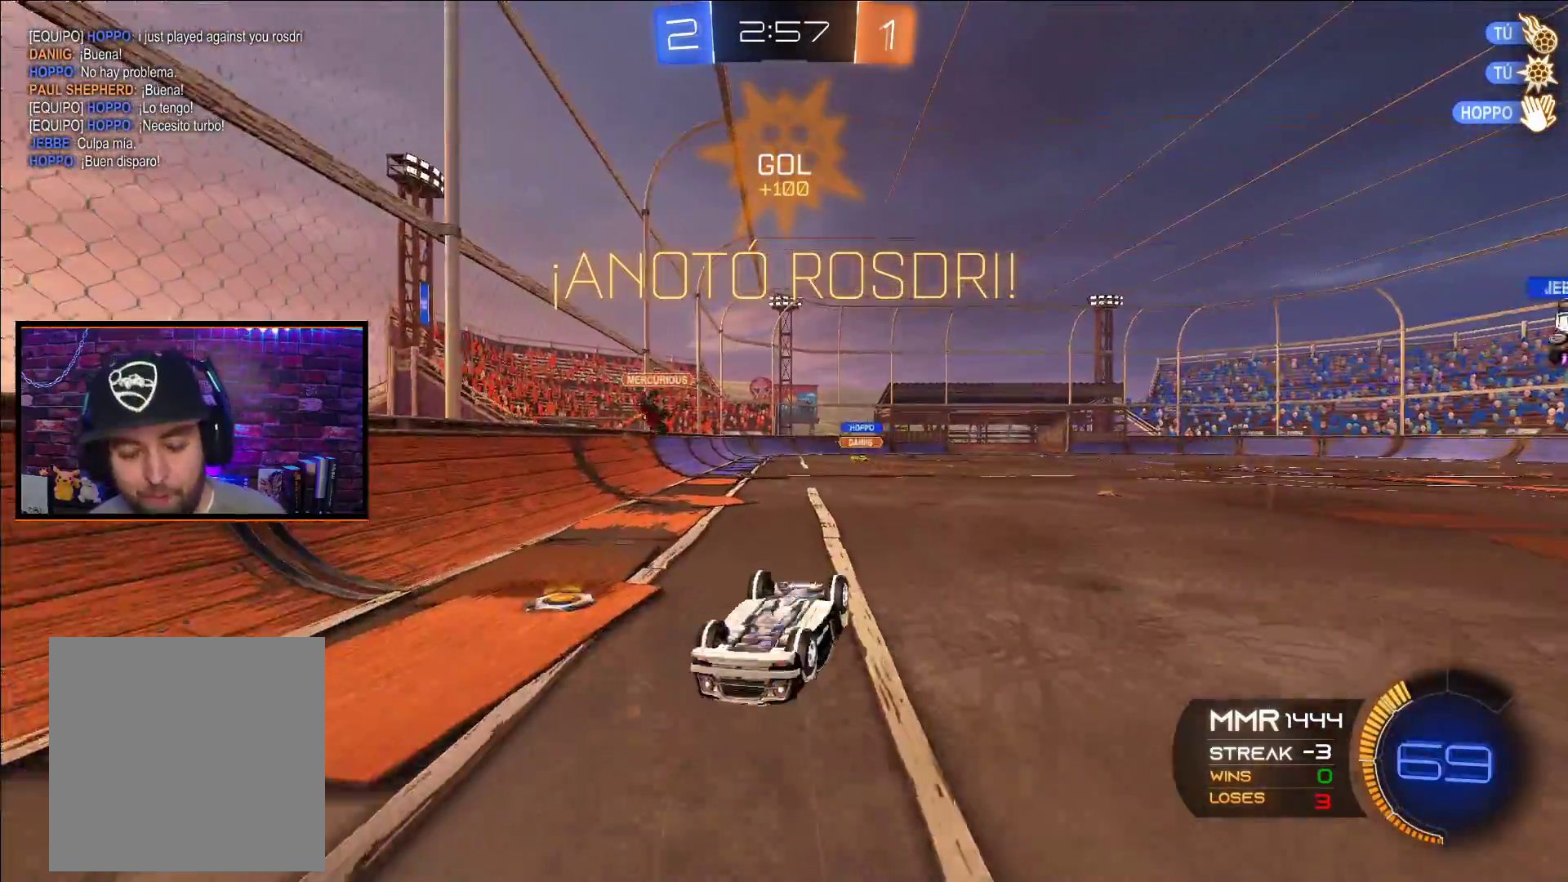
{"buttons": [], "left_stick": "center", "right_stick": "center", "events": [[183, "R2", "up"]]}
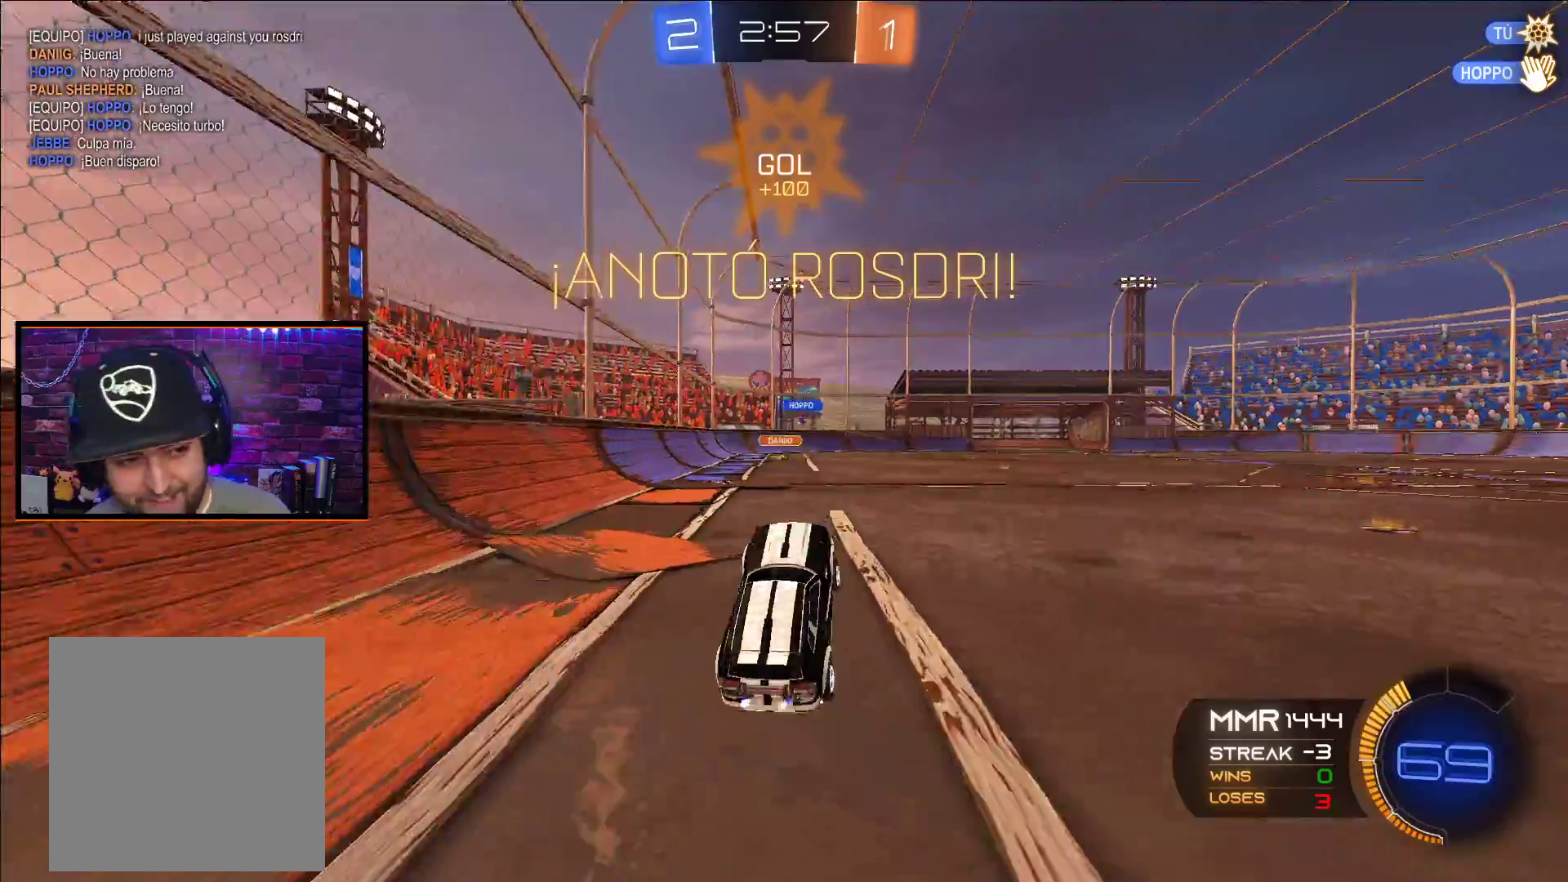
{"buttons": [], "left_stick": "center", "right_stick": "center", "events": []}
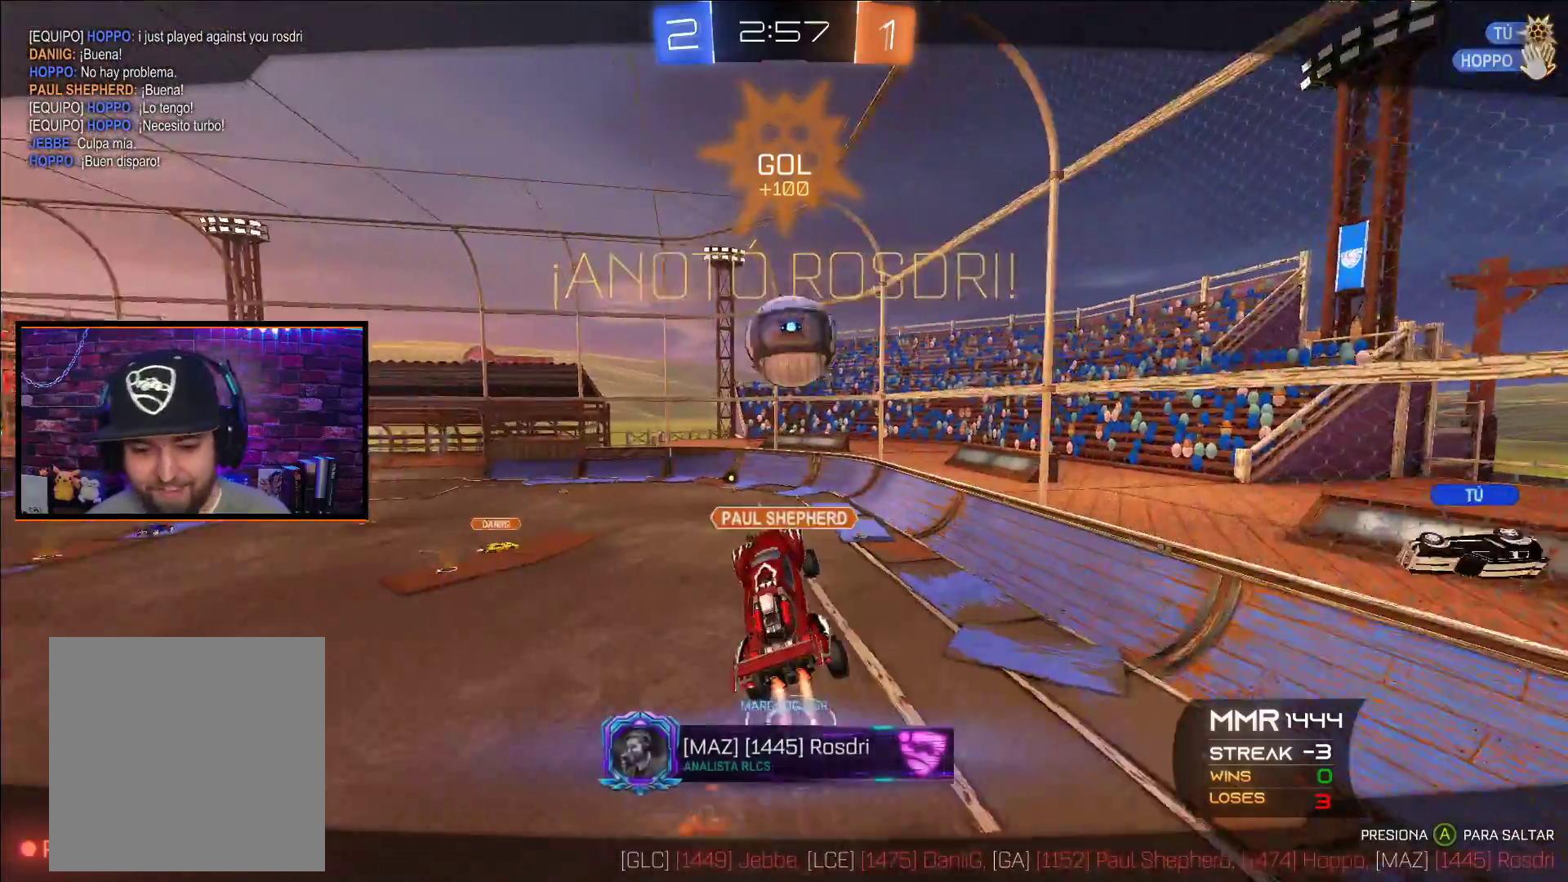
{"buttons": [], "left_stick": "center", "right_stick": "center", "events": [[317, "A", "down"], [433, "A", "up"]]}
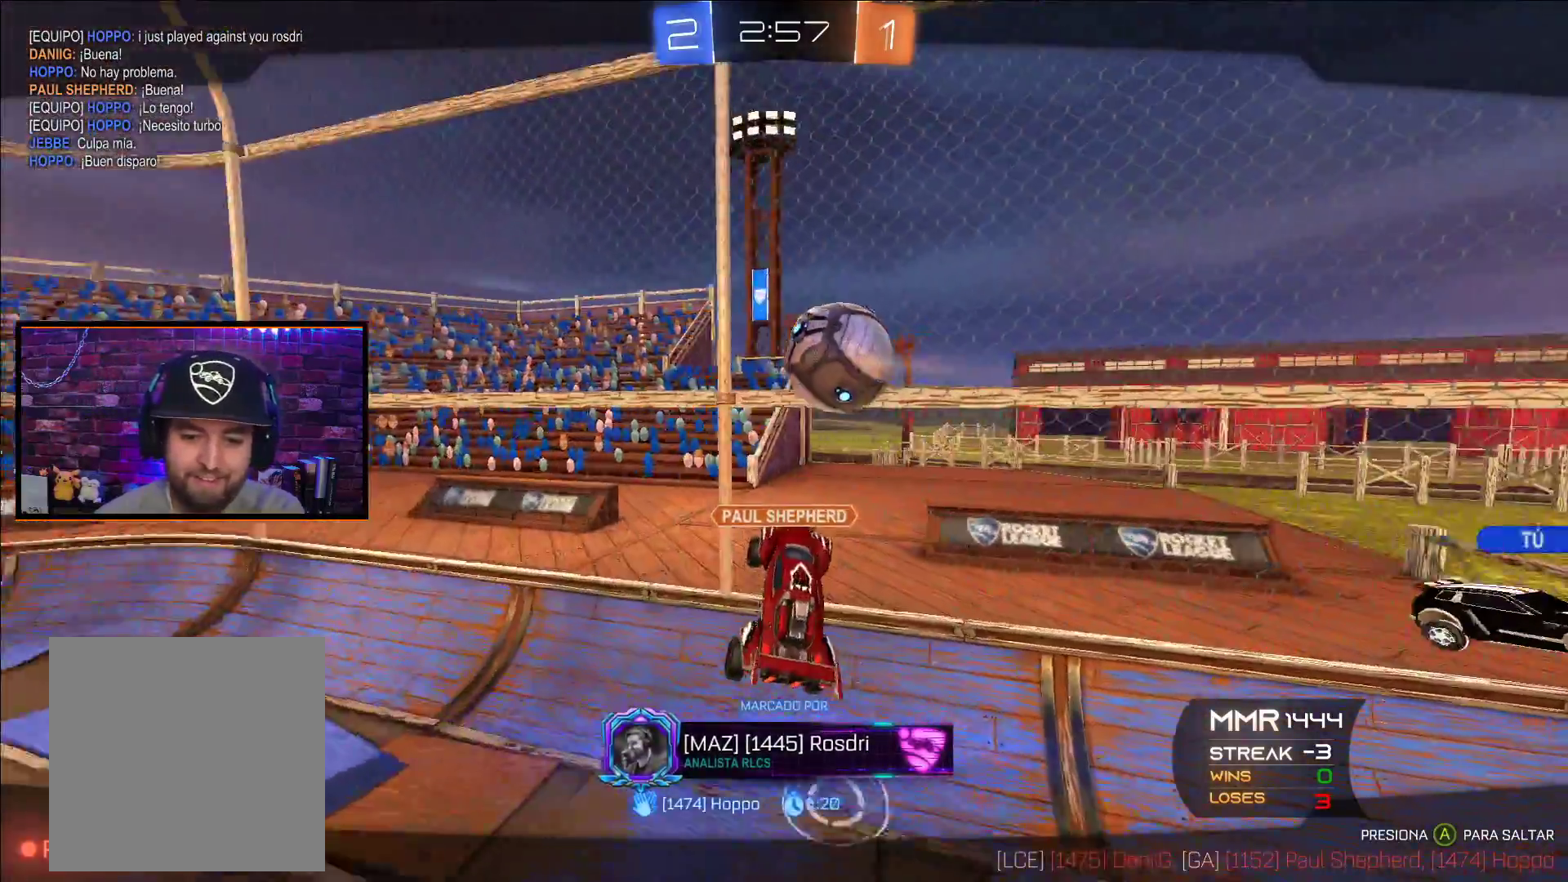
{"buttons": [], "left_stick": "center", "right_stick": "center", "events": []}
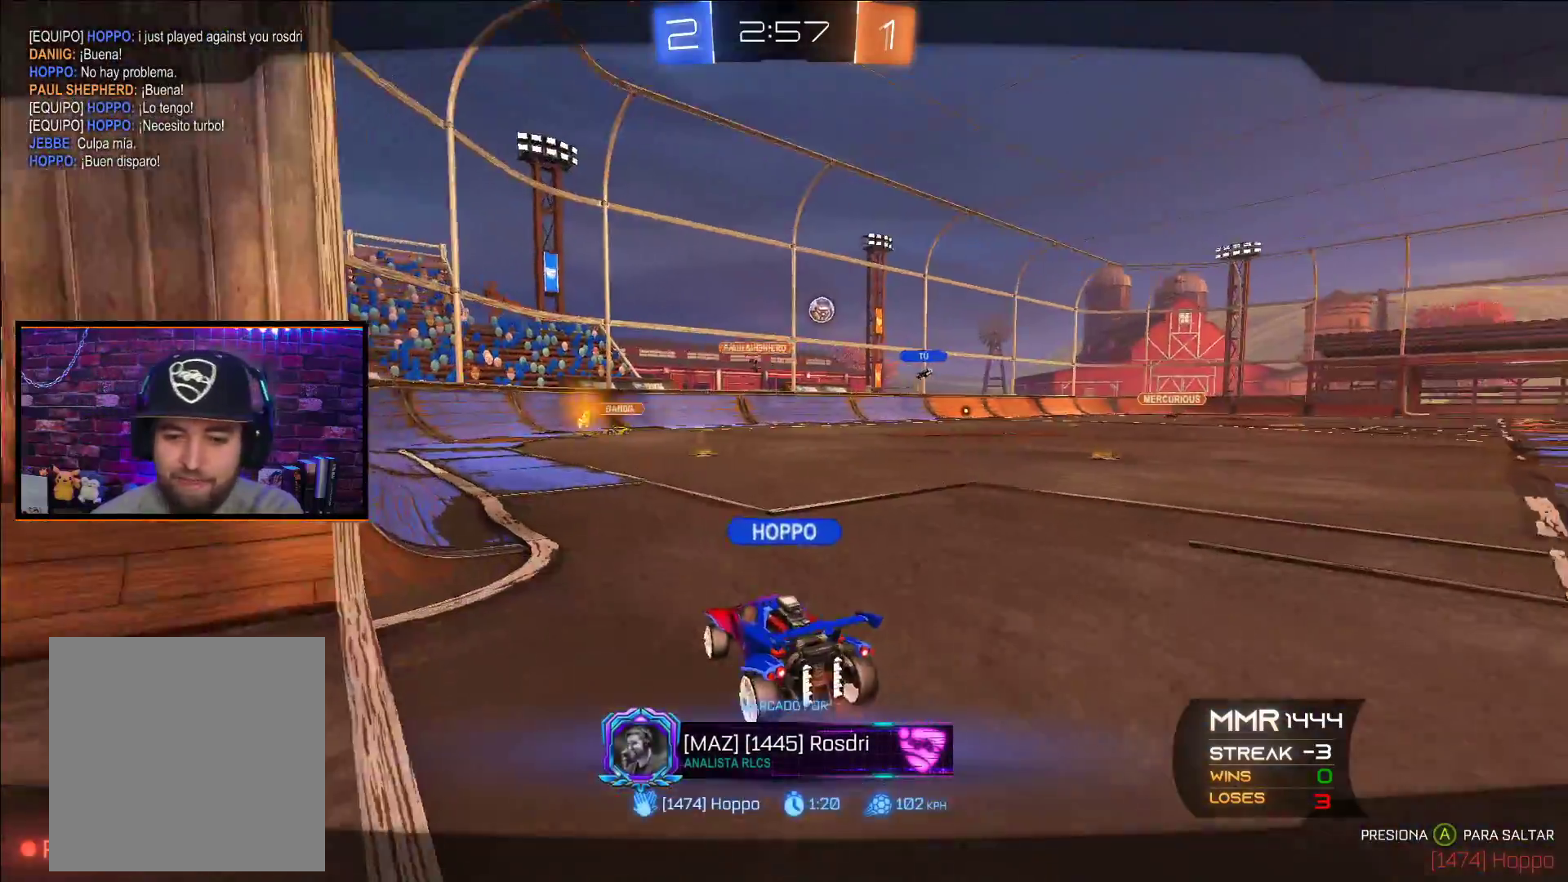
{"buttons": [], "left_stick": "center", "right_stick": "center", "events": [[283, "A", "down"], [367, "A", "up"]]}
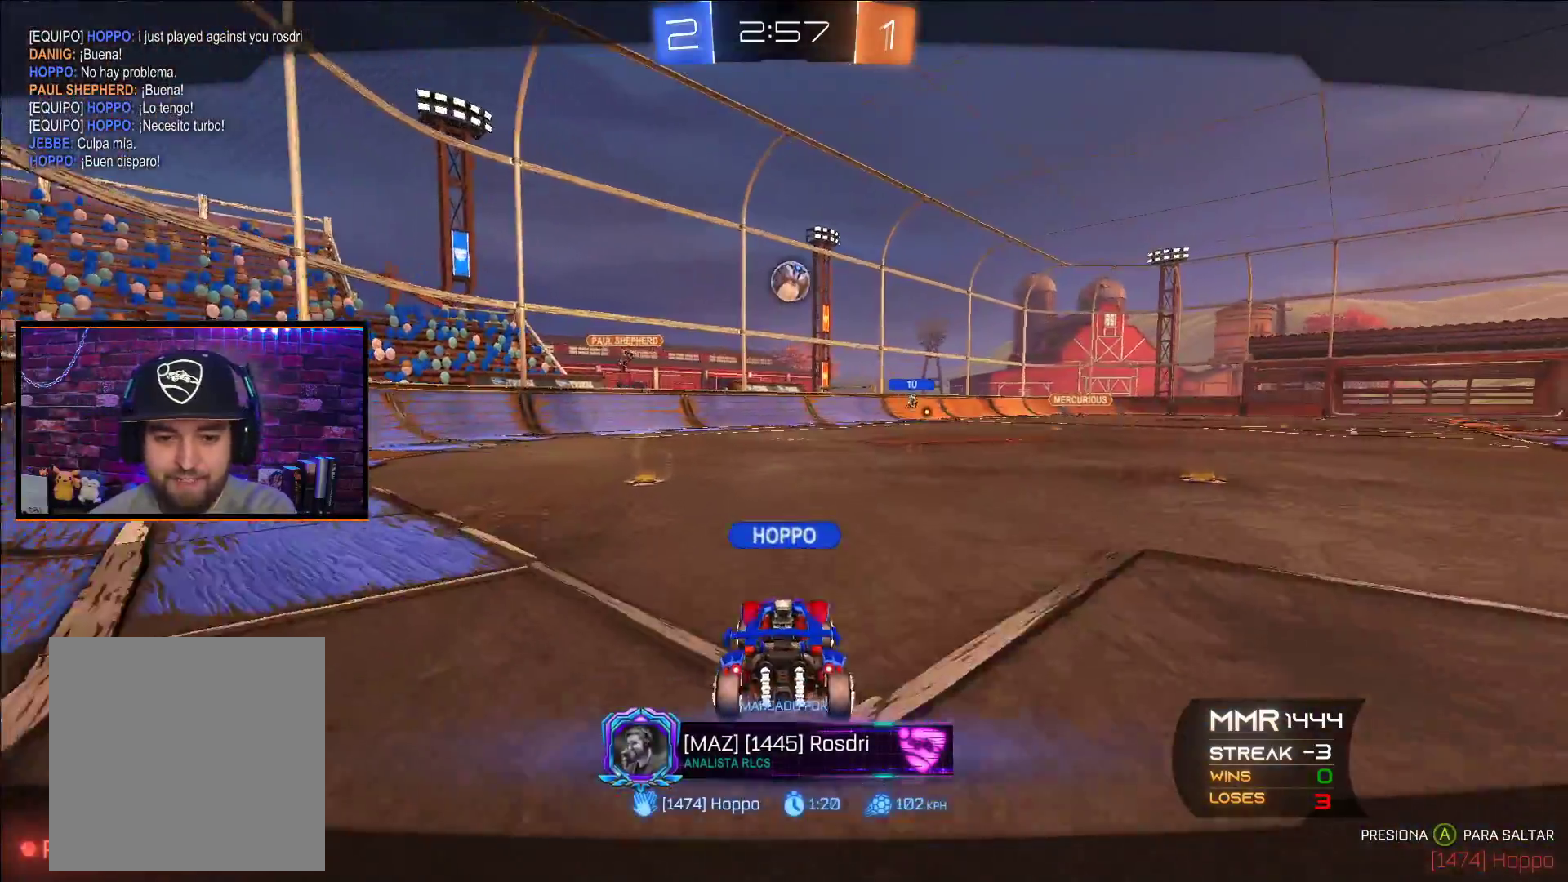
{"buttons": [], "left_stick": "center", "right_stick": "center", "events": [[300, "right_stick", "down-right"], [417, "right_stick", "center"]]}
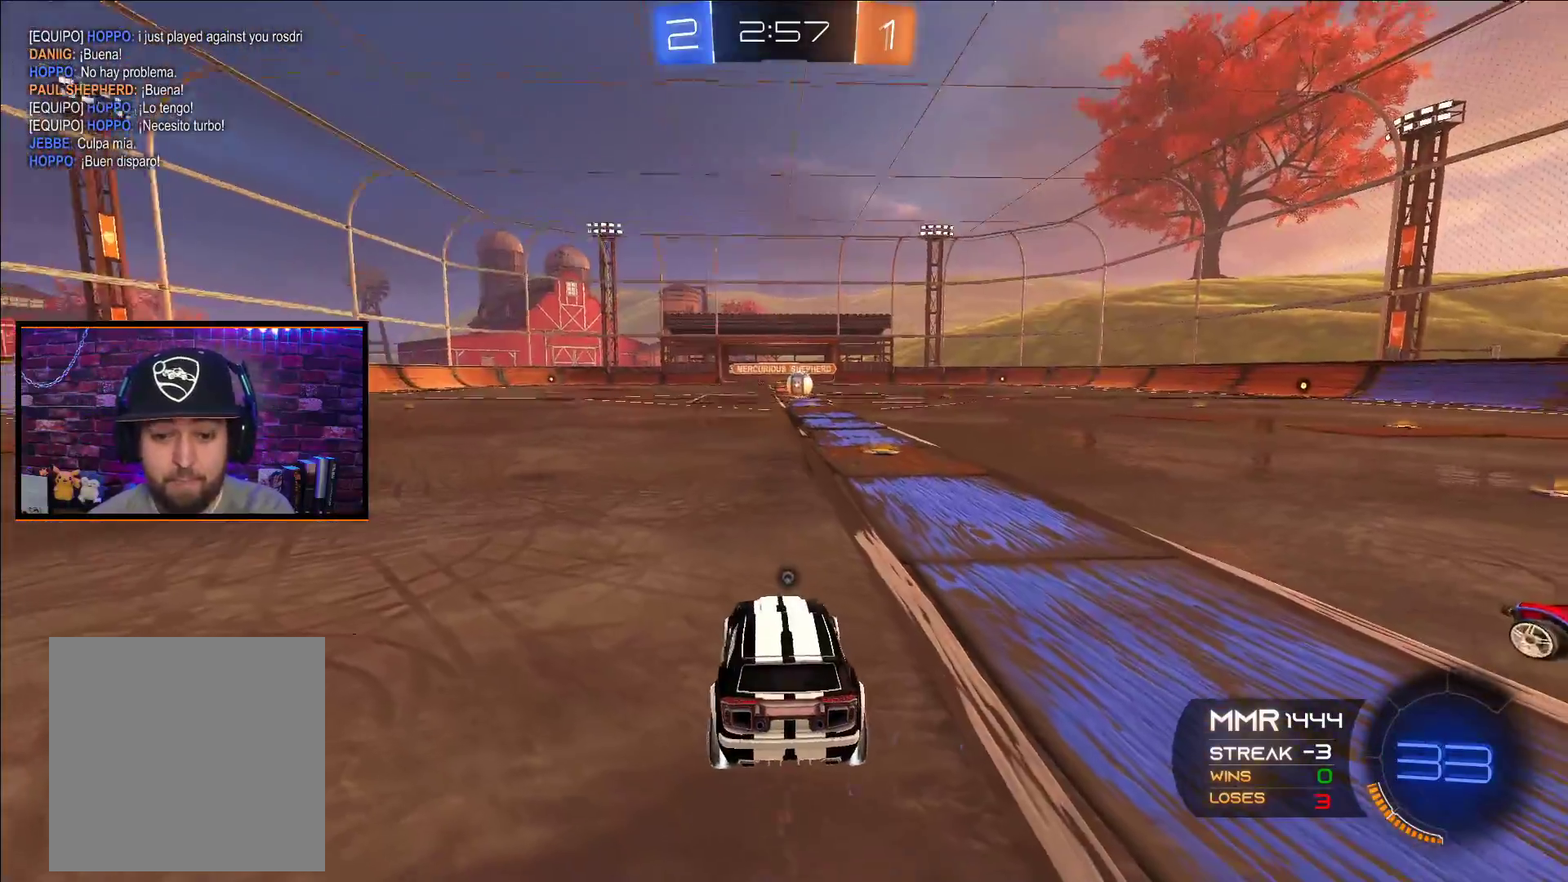
{"buttons": [], "left_stick": "center", "right_stick": "center", "events": []}
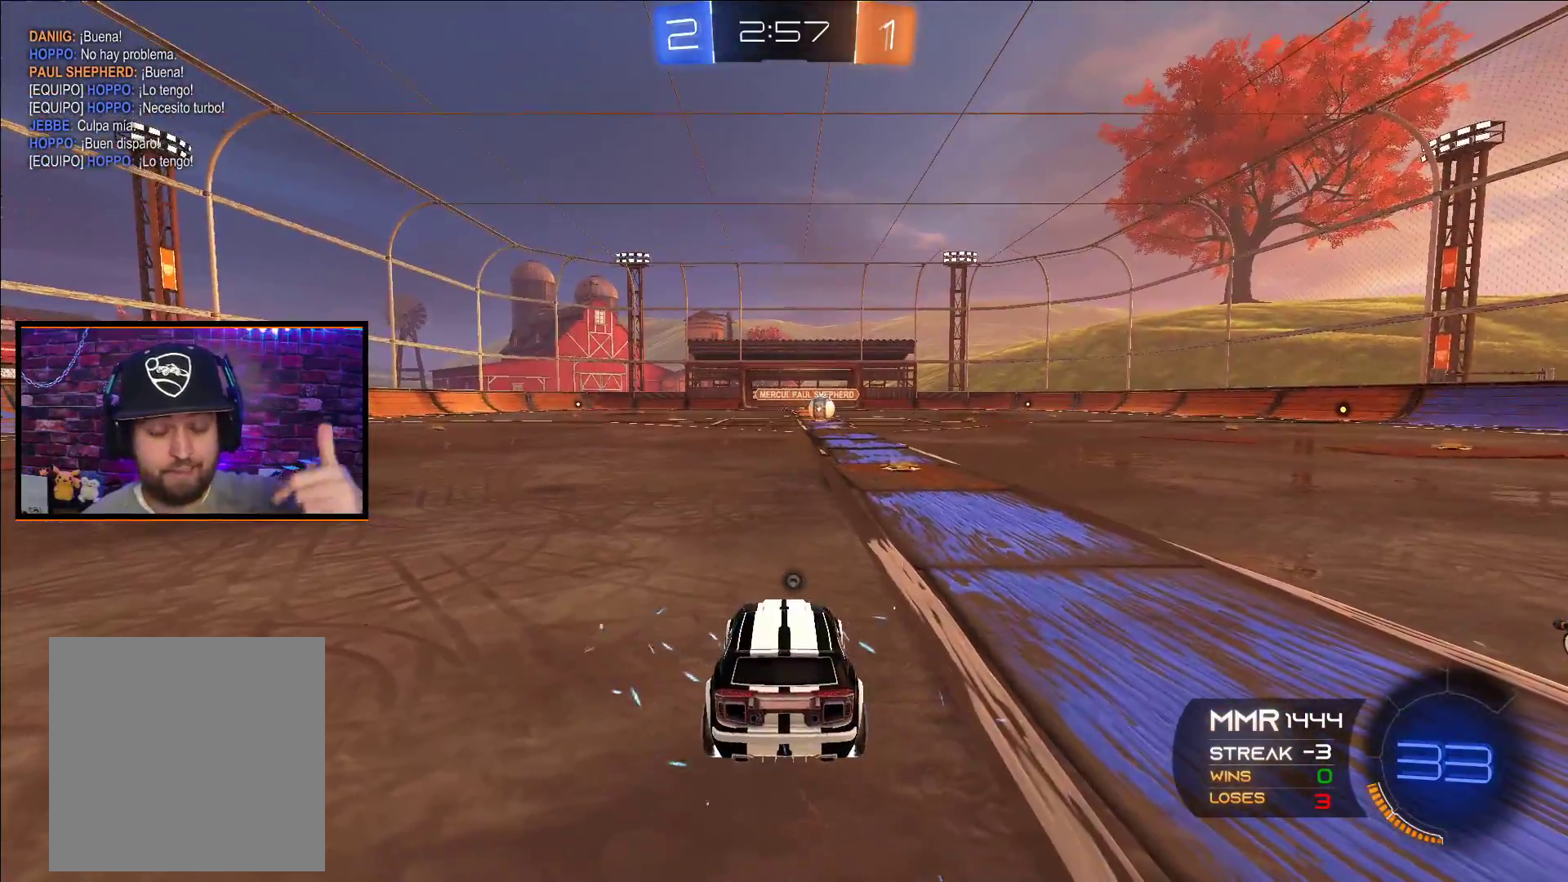
{"buttons": [], "left_stick": "center", "right_stick": "center", "events": []}
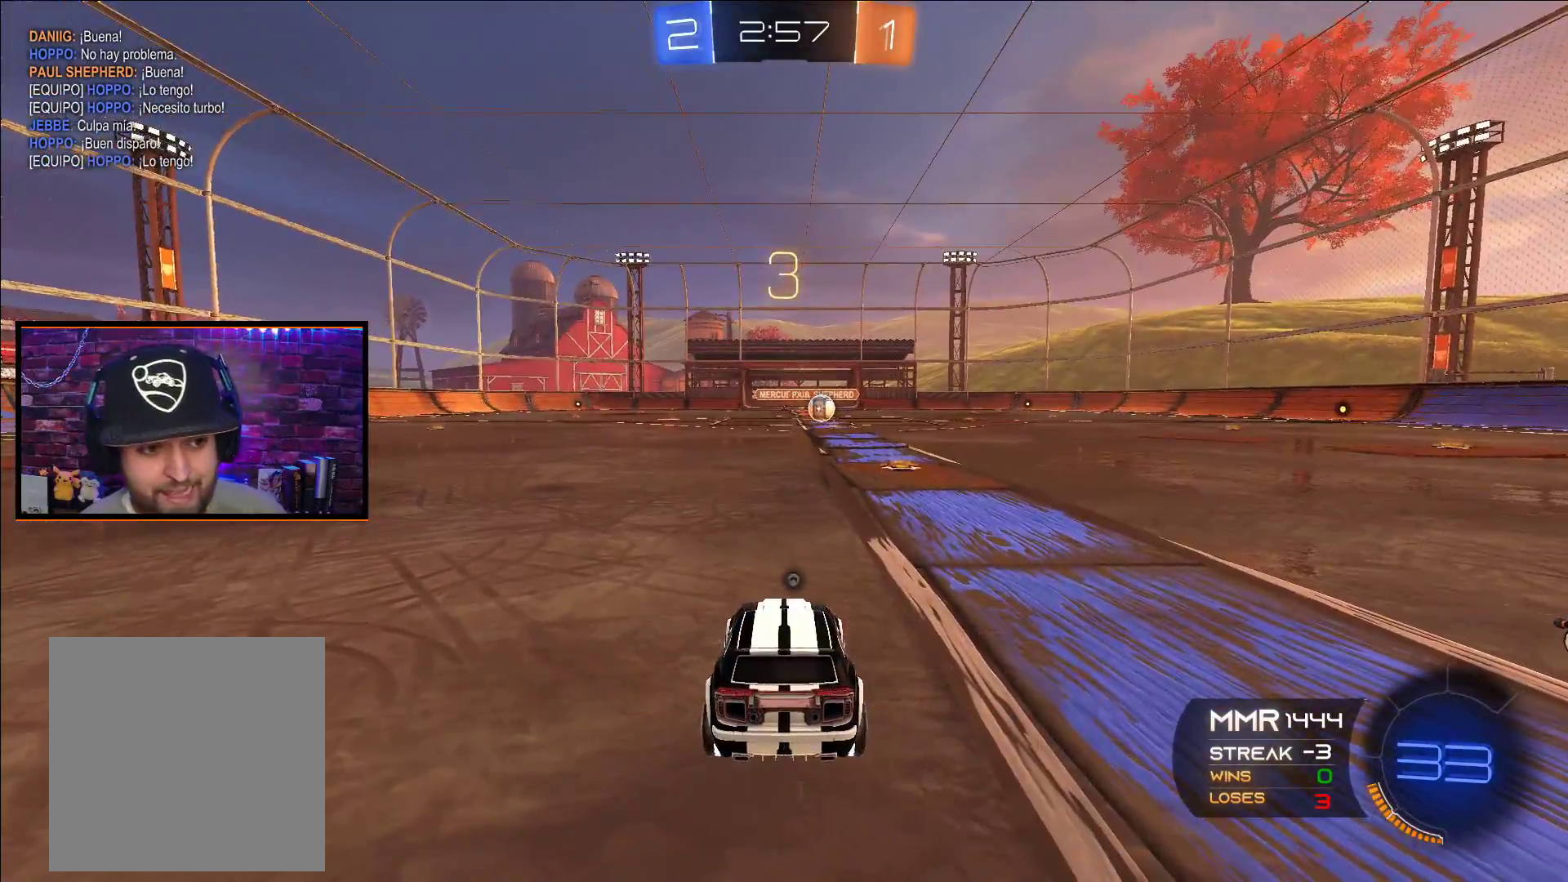
{"buttons": ["A", "R2"], "left_stick": "center", "right_stick": "center", "events": [[17, "right_stick", "right"], [83, "right_stick", "center"], [267, "R2", "down"], [283, "A", "down"]]}
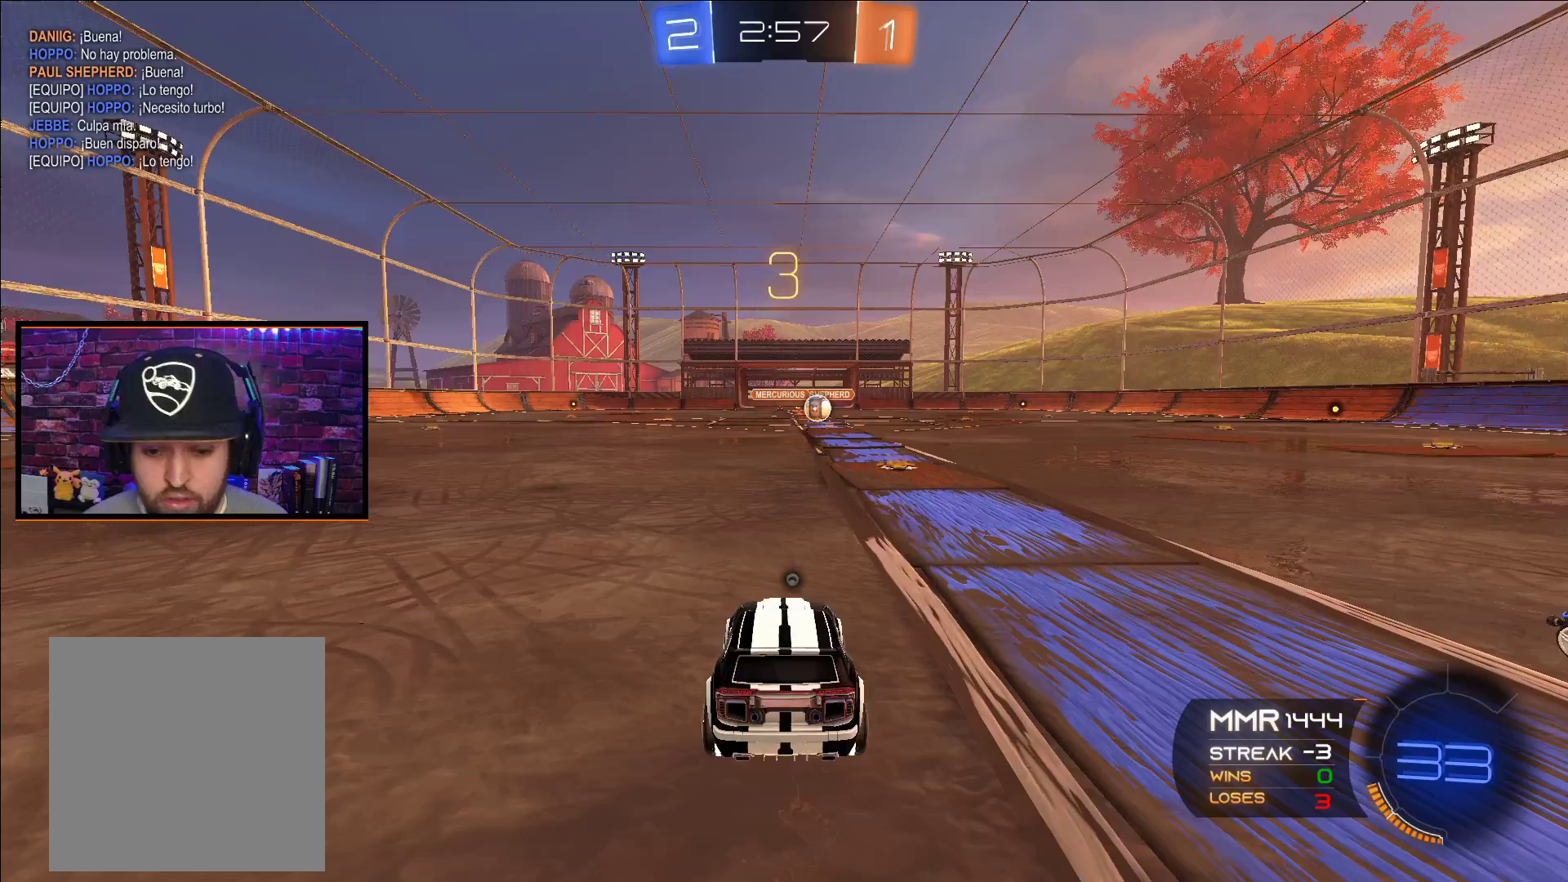
{"buttons": ["A", "R2"], "left_stick": "center", "right_stick": "center", "events": []}
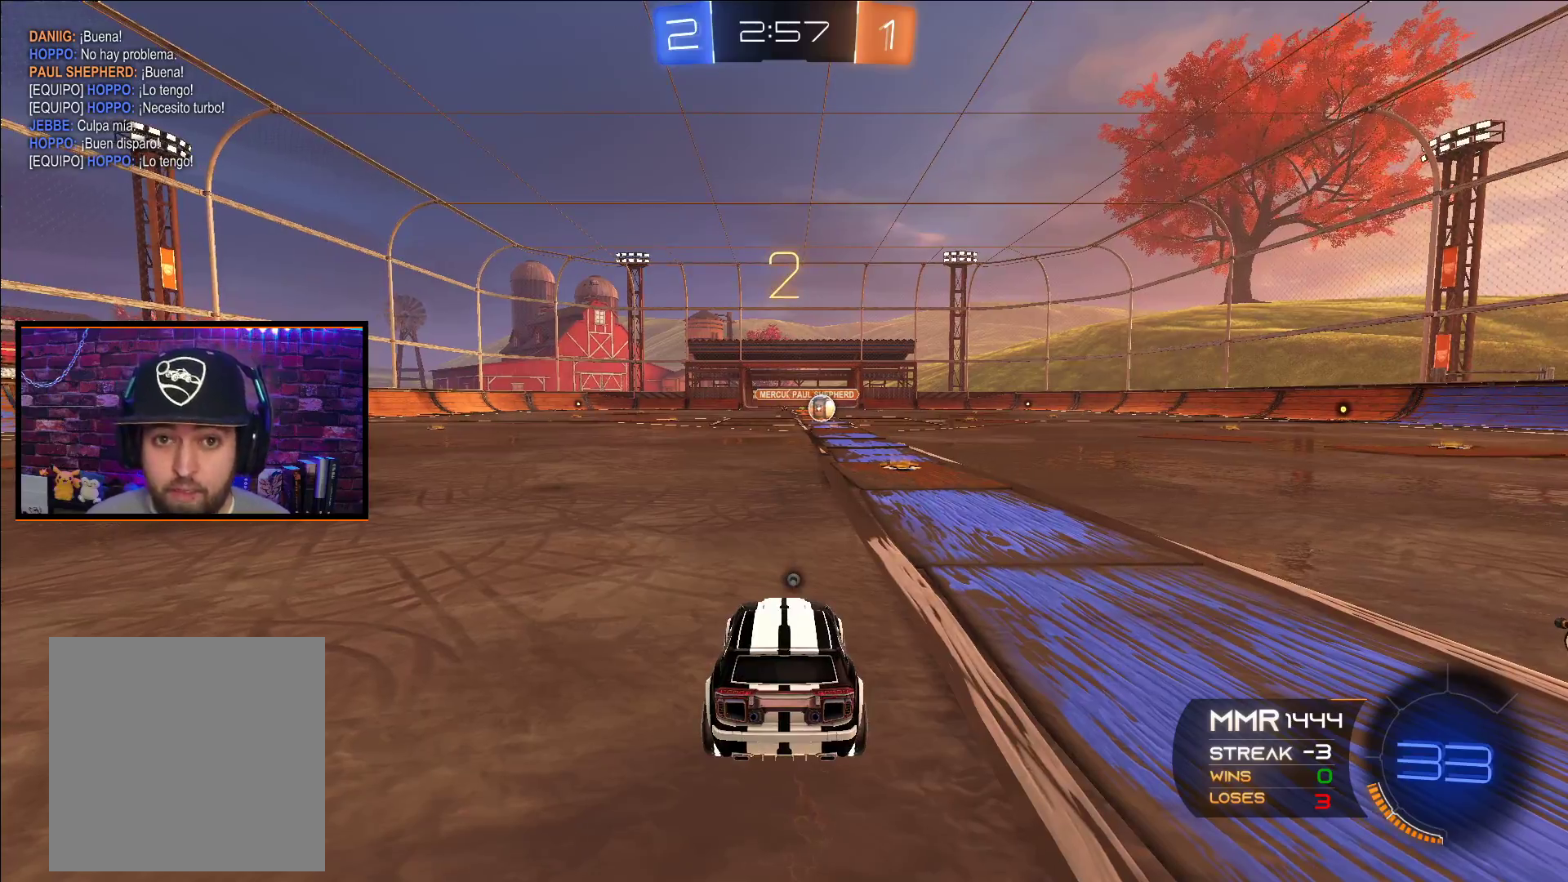
{"buttons": ["A", "R2"], "left_stick": "center", "right_stick": "center", "events": []}
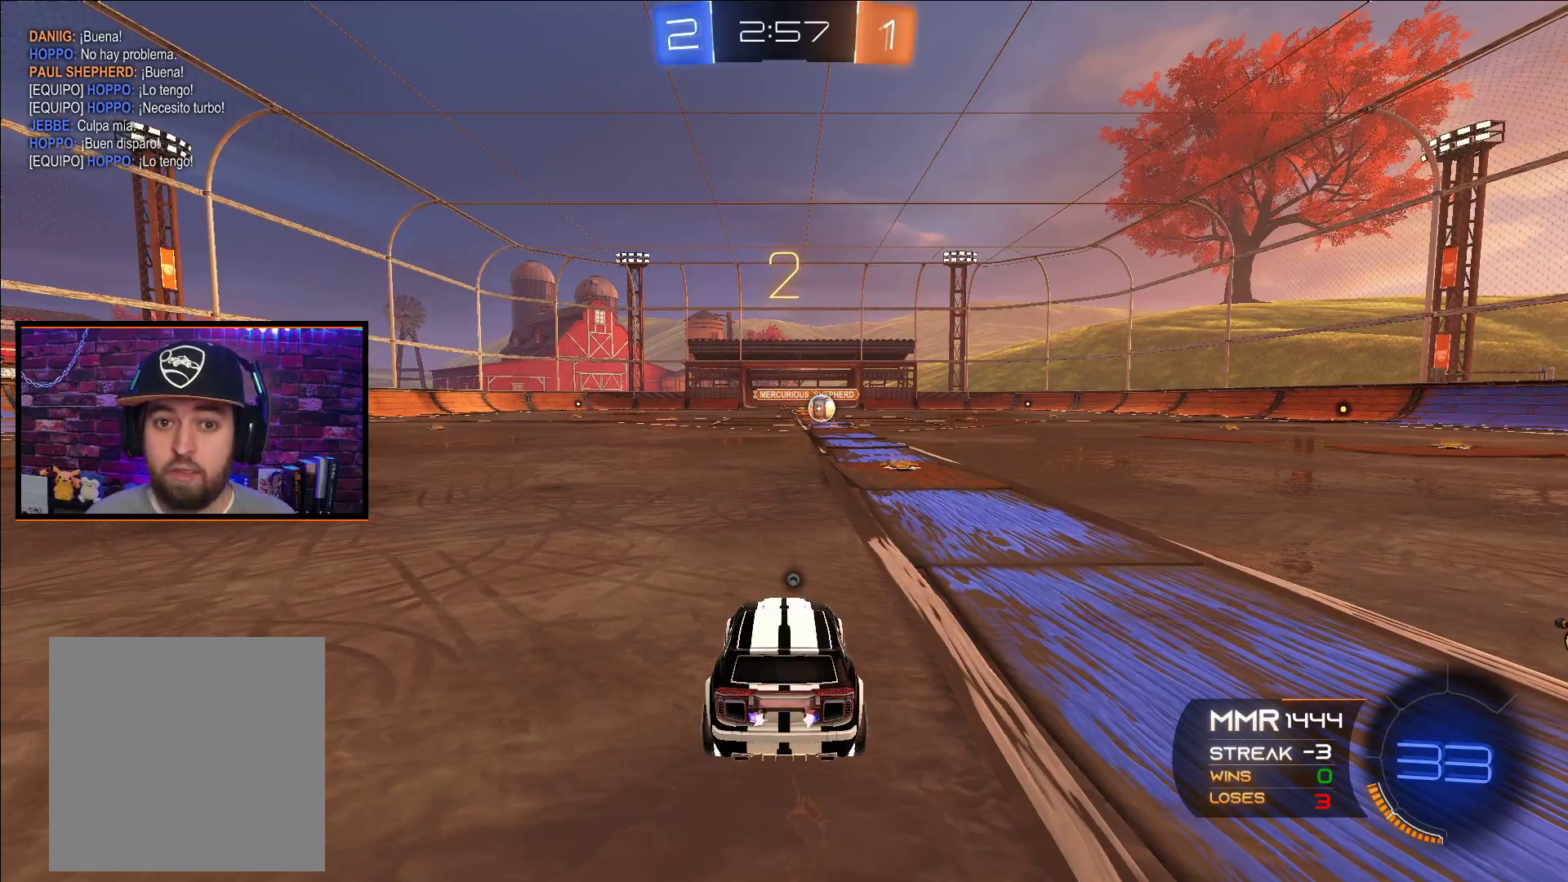
{"buttons": ["A", "R2"], "left_stick": "center", "right_stick": "center", "events": []}
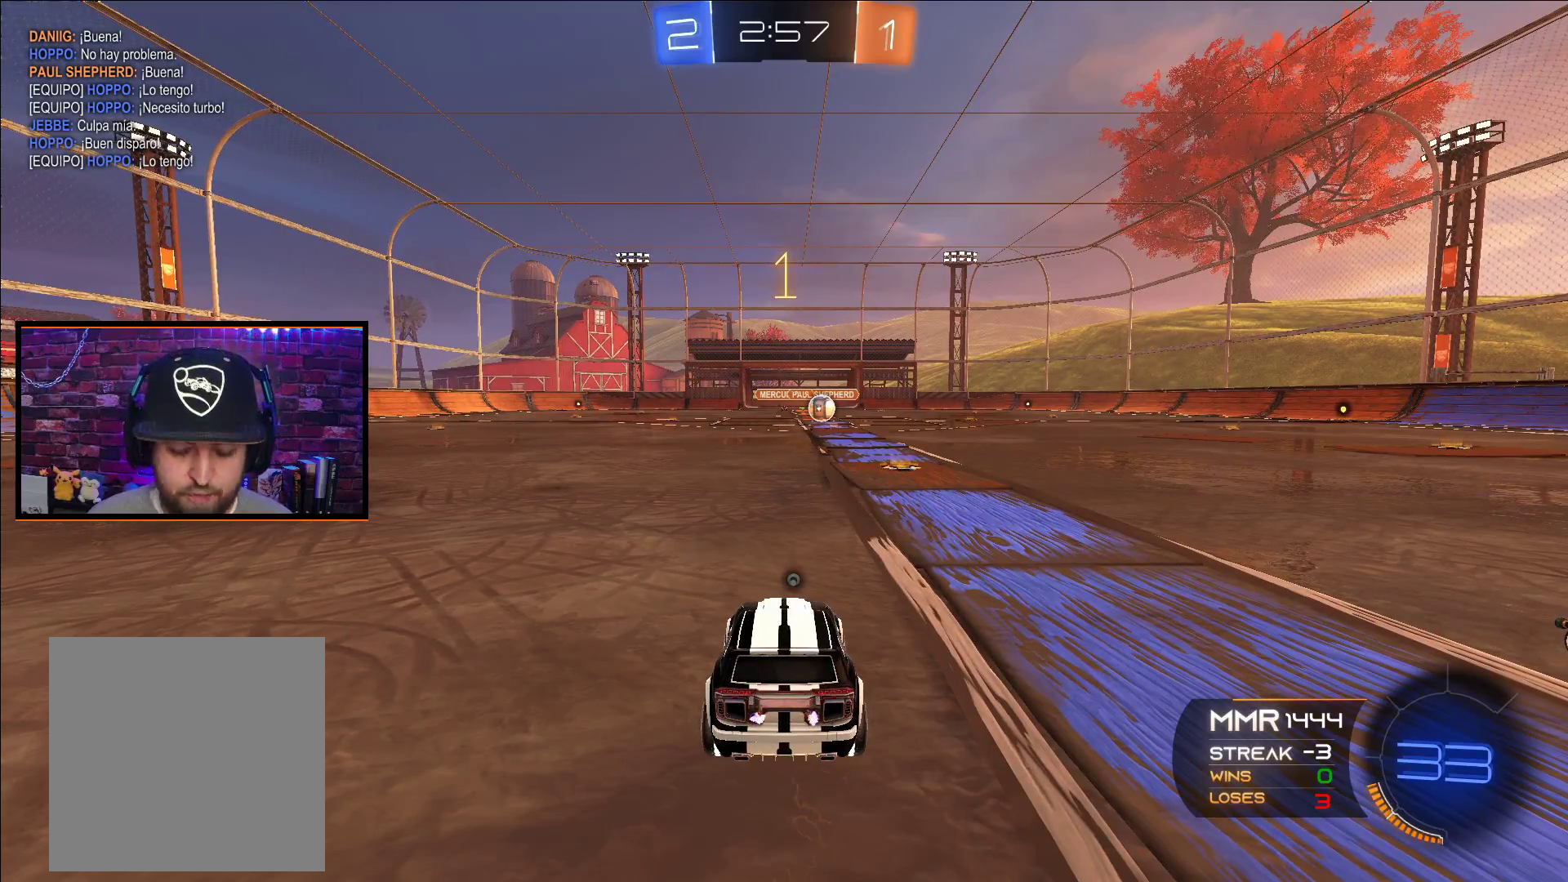
{"buttons": ["A", "R2"], "left_stick": "center", "right_stick": "center", "events": [[350, "left_stick", "right"], [433, "left_stick", "center"]]}
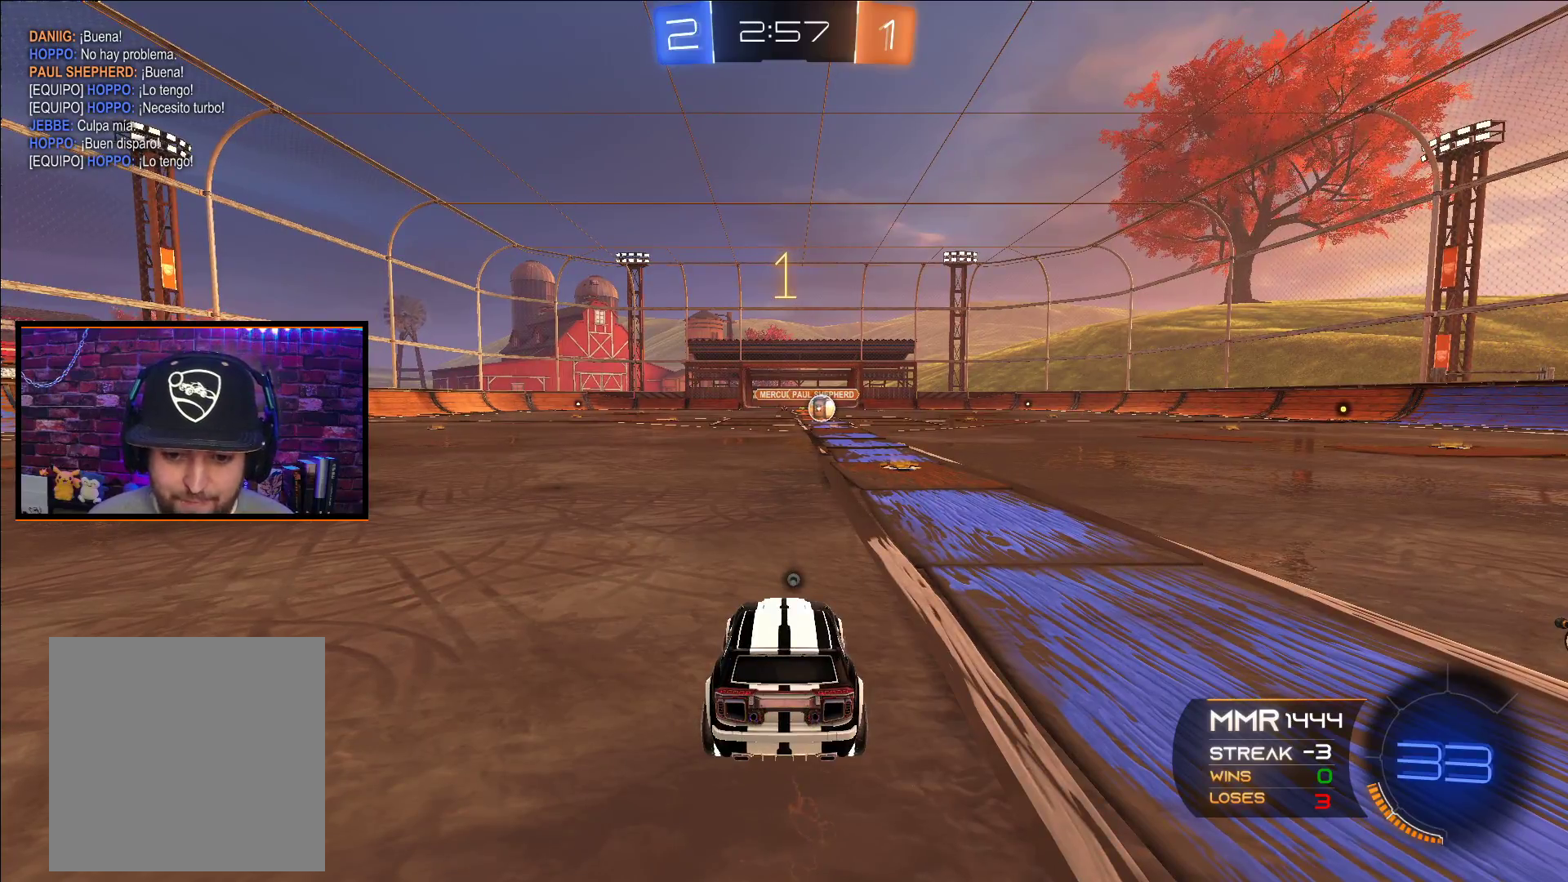
{"buttons": ["A", "R2"], "left_stick": "center", "right_stick": "center", "events": [[67, "left_stick", "right"], [167, "left_stick", "center"], [317, "left_stick", "right"], [367, "left_stick", "center"]]}
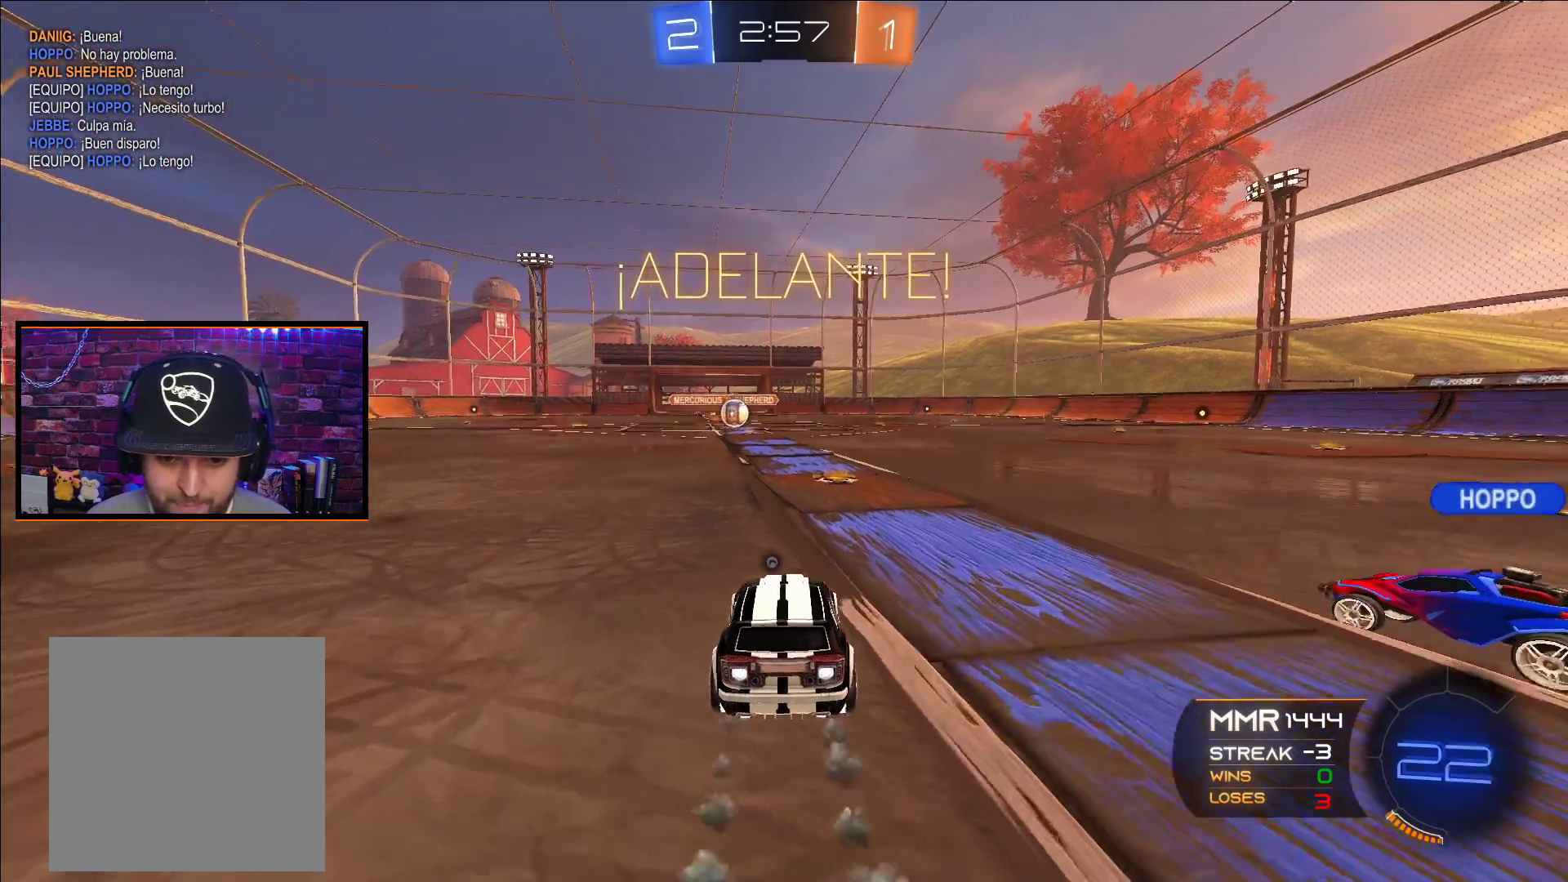
{"buttons": ["A", "R2"], "left_stick": "center", "right_stick": "center", "events": [[283, "left_stick", "left"], [367, "left_stick", "center"]]}
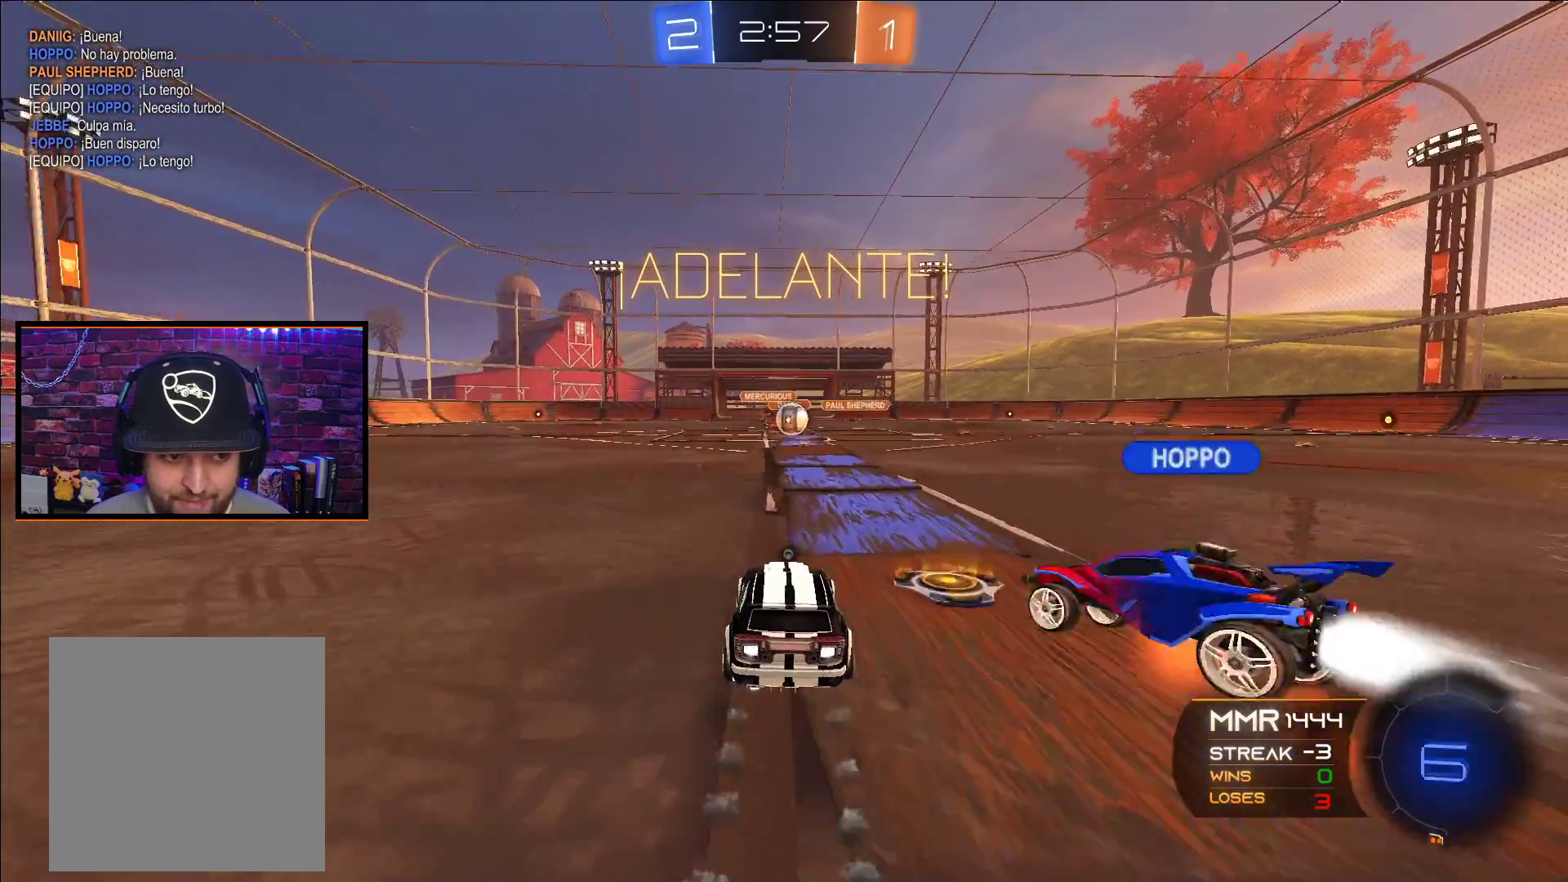
{"buttons": ["A", "R2"], "left_stick": "center", "right_stick": "center", "events": [[333, "left_stick", "left"], [383, "left_stick", "center"]]}
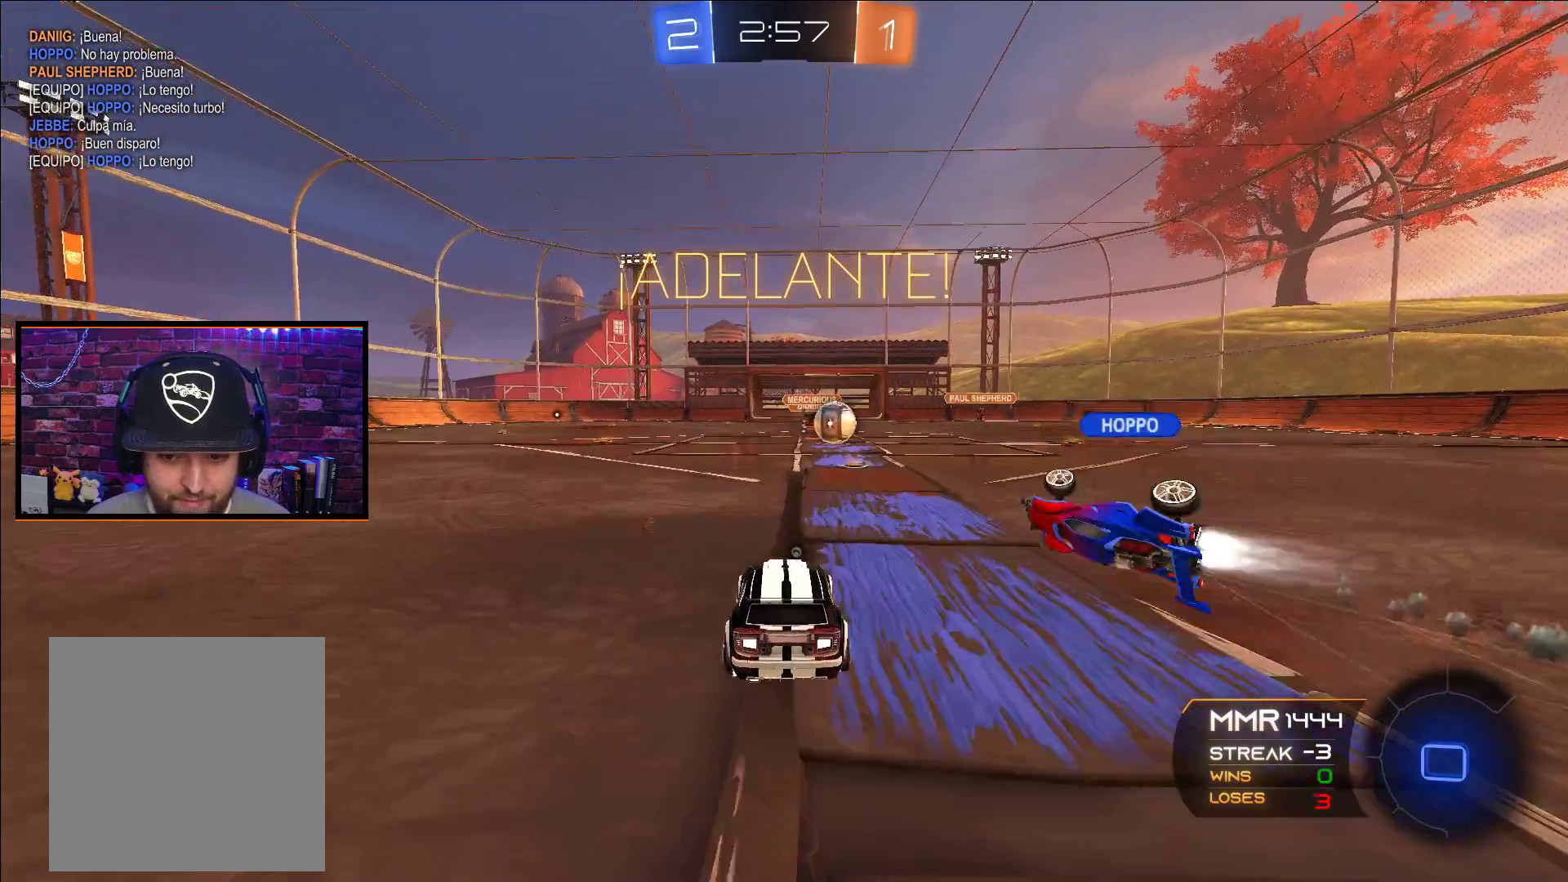
{"buttons": ["R2"], "left_stick": "left", "right_stick": "center", "events": [[167, "left_stick", "left"], [283, "A", "up"], [300, "Y", "down"], [400, "Y", "up"]]}
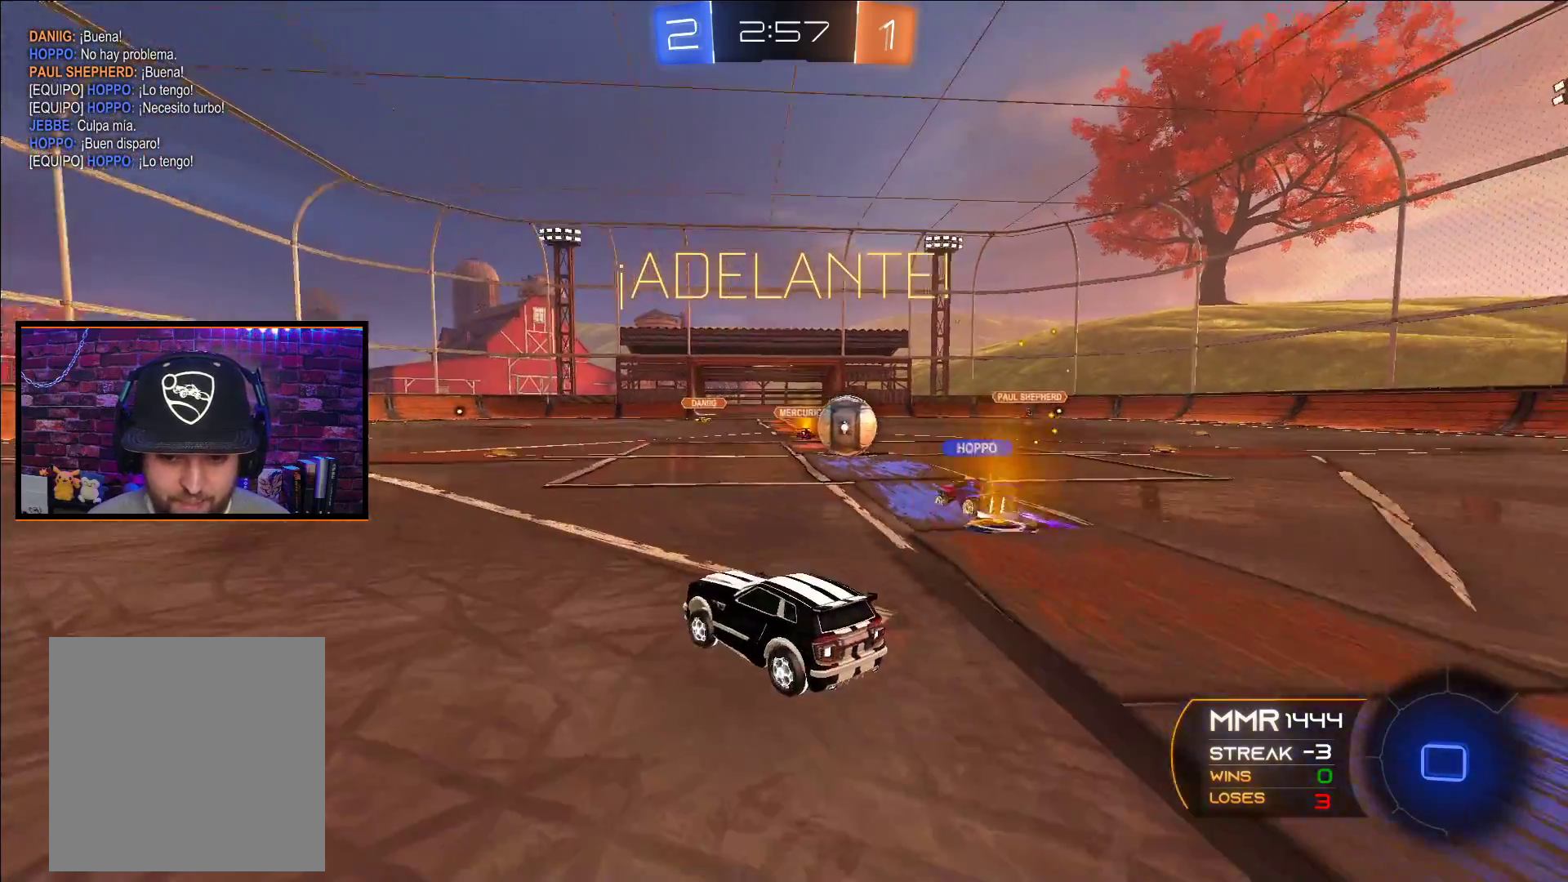
{"buttons": ["R2"], "left_stick": "center", "right_stick": "center", "events": [[17, "left_stick", "center"]]}
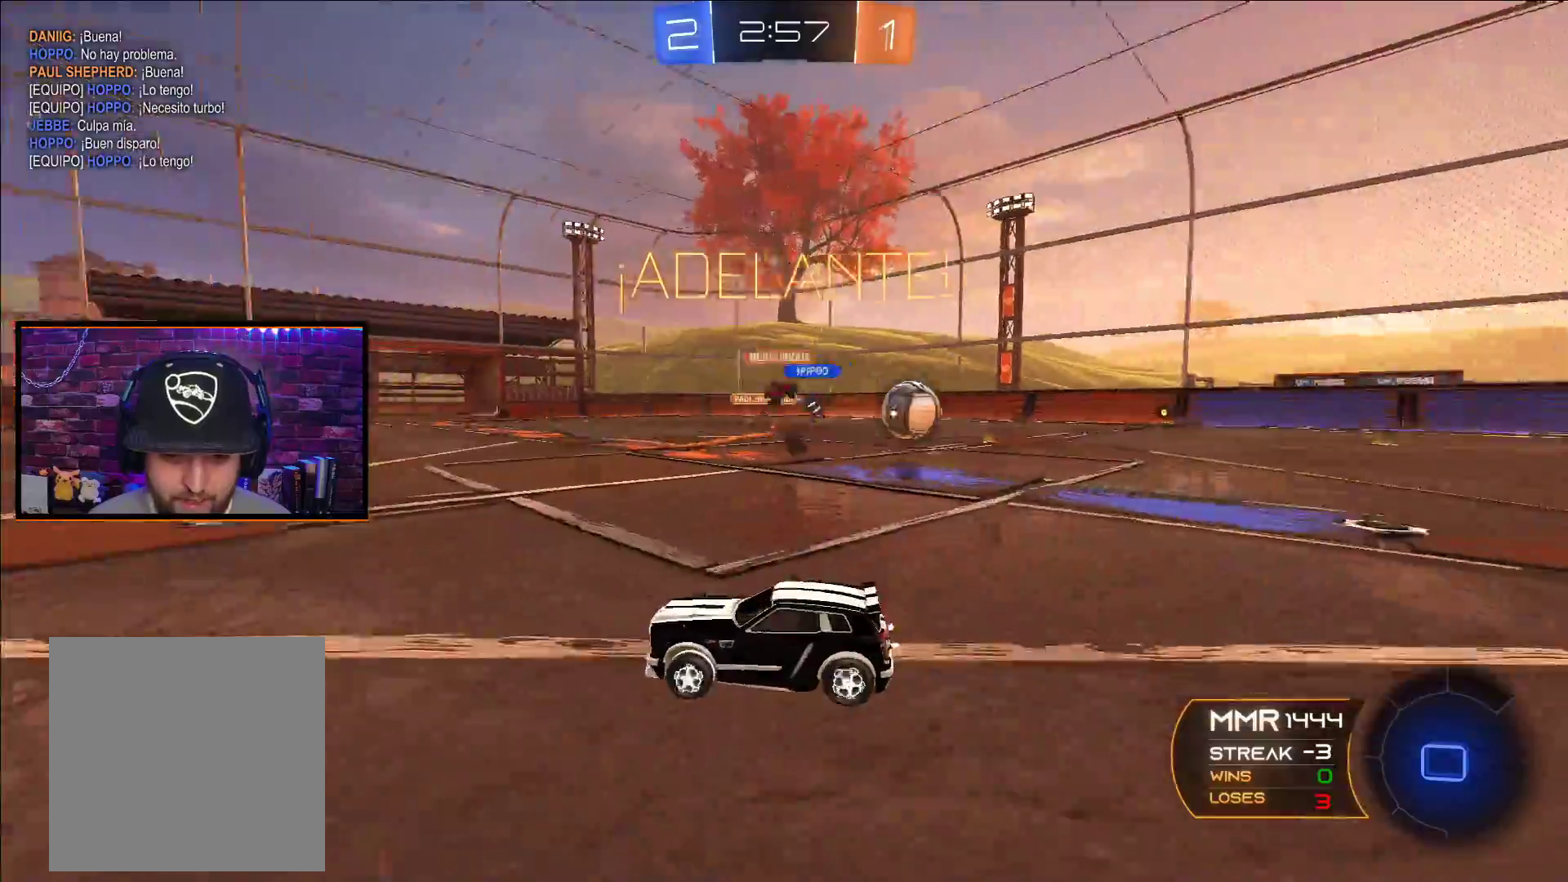
{"buttons": ["A", "L1", "R2"], "left_stick": "up-left", "right_stick": "center", "events": [[200, "Y", "down"], [200, "left_stick", "right"], [300, "Y", "up"], [333, "A", "down"], [350, "left_stick", "up-left"], [417, "L1", "down"]]}
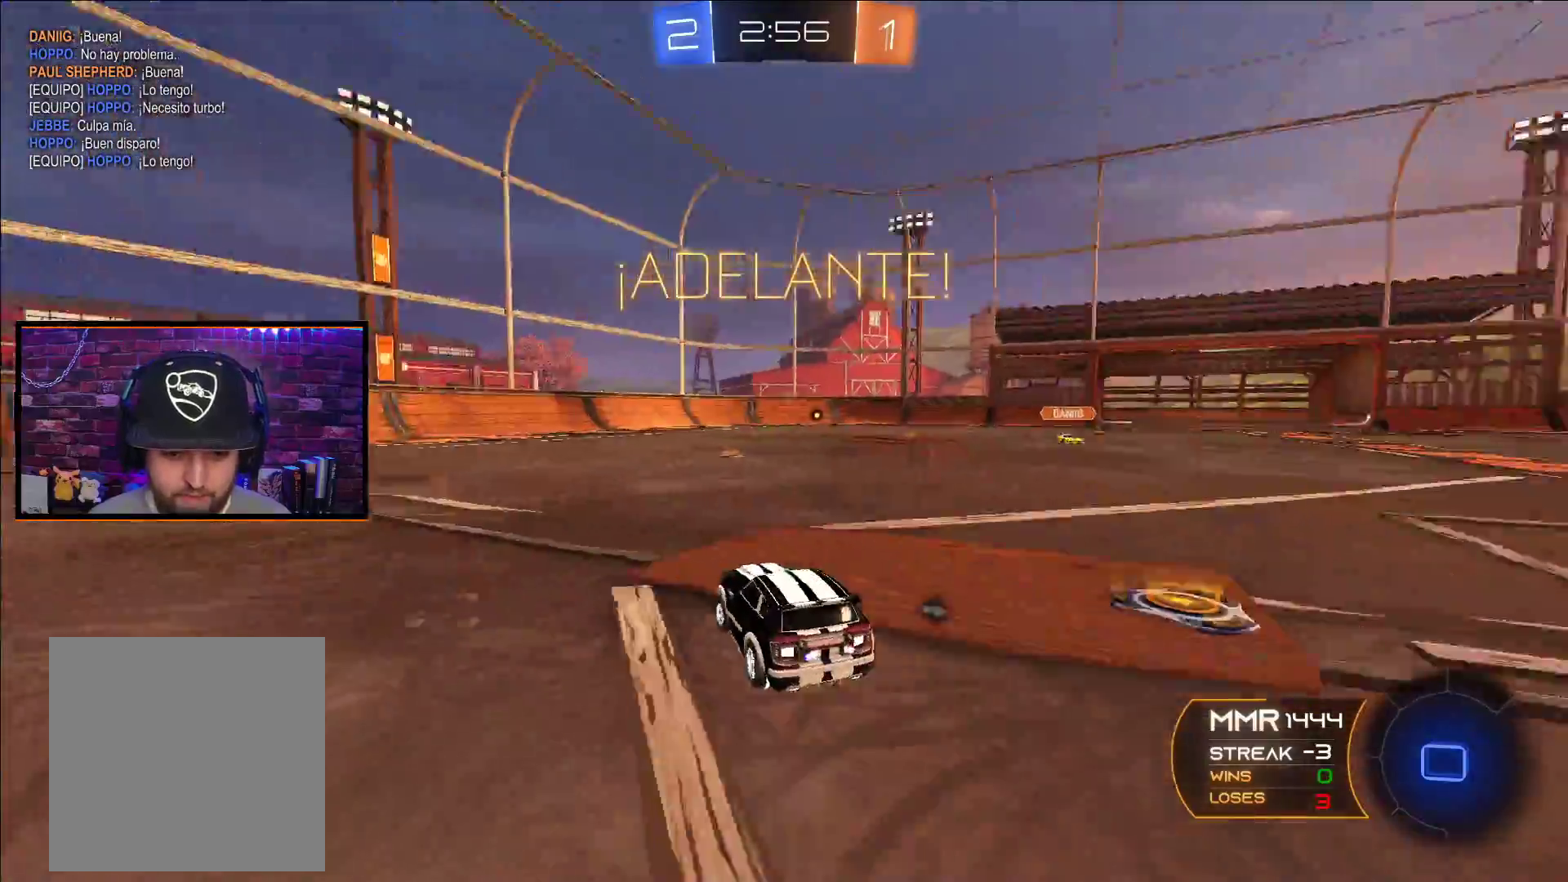
{"buttons": ["A", "R2"], "left_stick": "center", "right_stick": "center", "events": [[17, "L1", "up"], [117, "left_stick", "left"], [267, "left_stick", "center"]]}